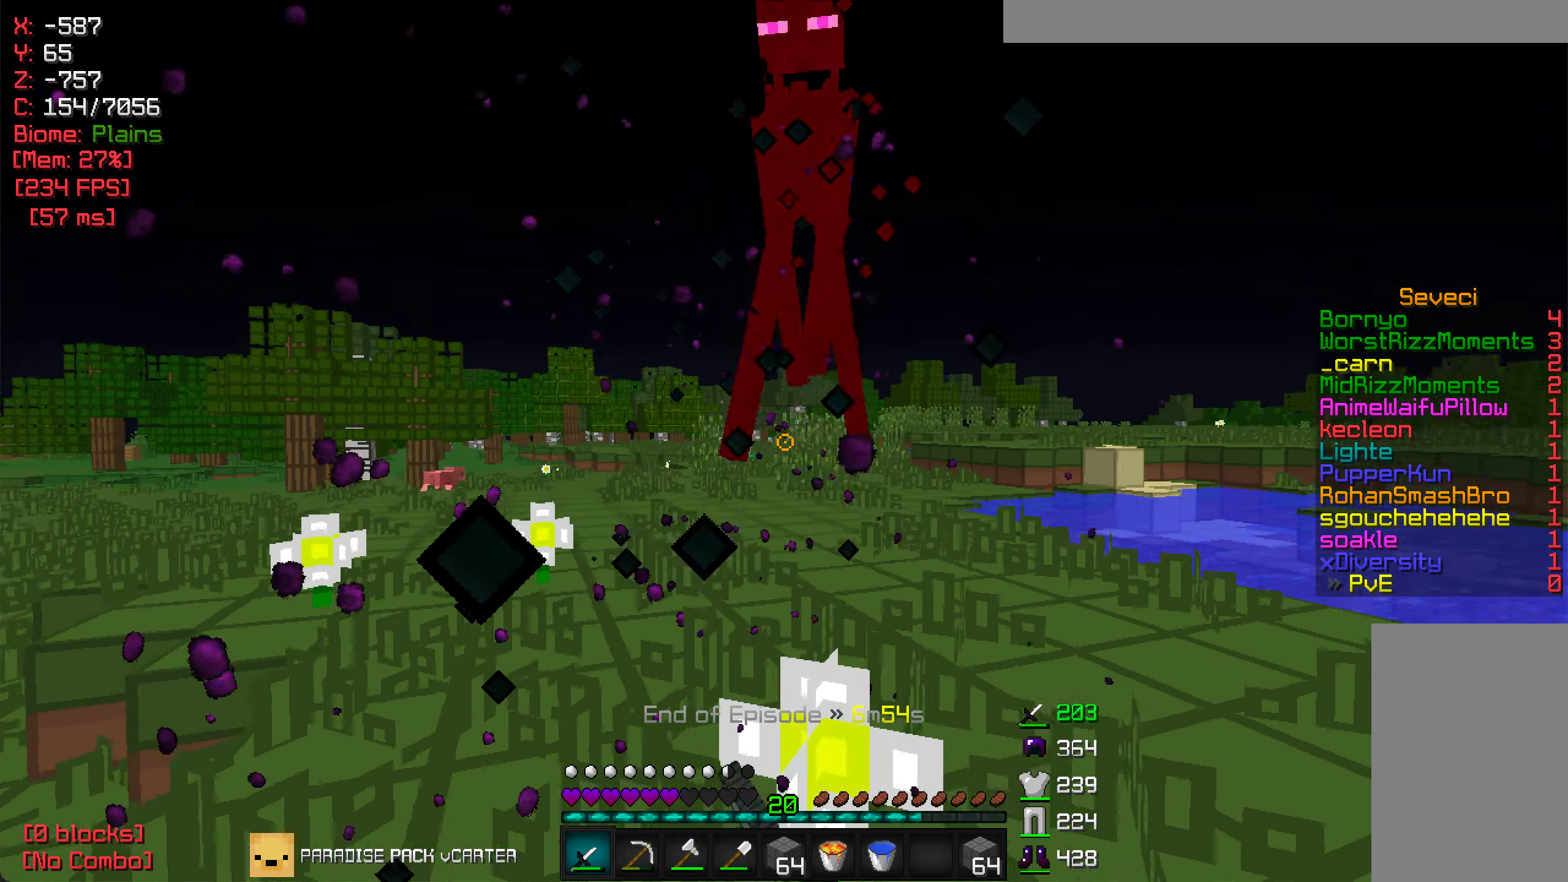
Gameplay with keyboard and mouse; each line is a JSON object with the keys and mouse buttons held at the frame after it. "events" lists presses ("down") and releases ("up") of "a", "d", "s", "w", "mouse_left" and "mouse_right" between this image and that frame as [ms after this image, input, new state], when the widget could be followed in between. "mouse_left", "mouse_right" = the "left", "right" buttons of the "mouse" list. No other keys are recorded. Fast repeated clicks can show as one long hold. Mouse movement is not recorded.
{"keys": ["d"], "mouse": [], "events": [[117, "mouse_left", "up"], [183, "mouse_left", "down"], [300, "mouse_left", "up"], [383, "mouse_left", "down"], [450, "w", "up"], [500, "mouse_left", "up"]]}
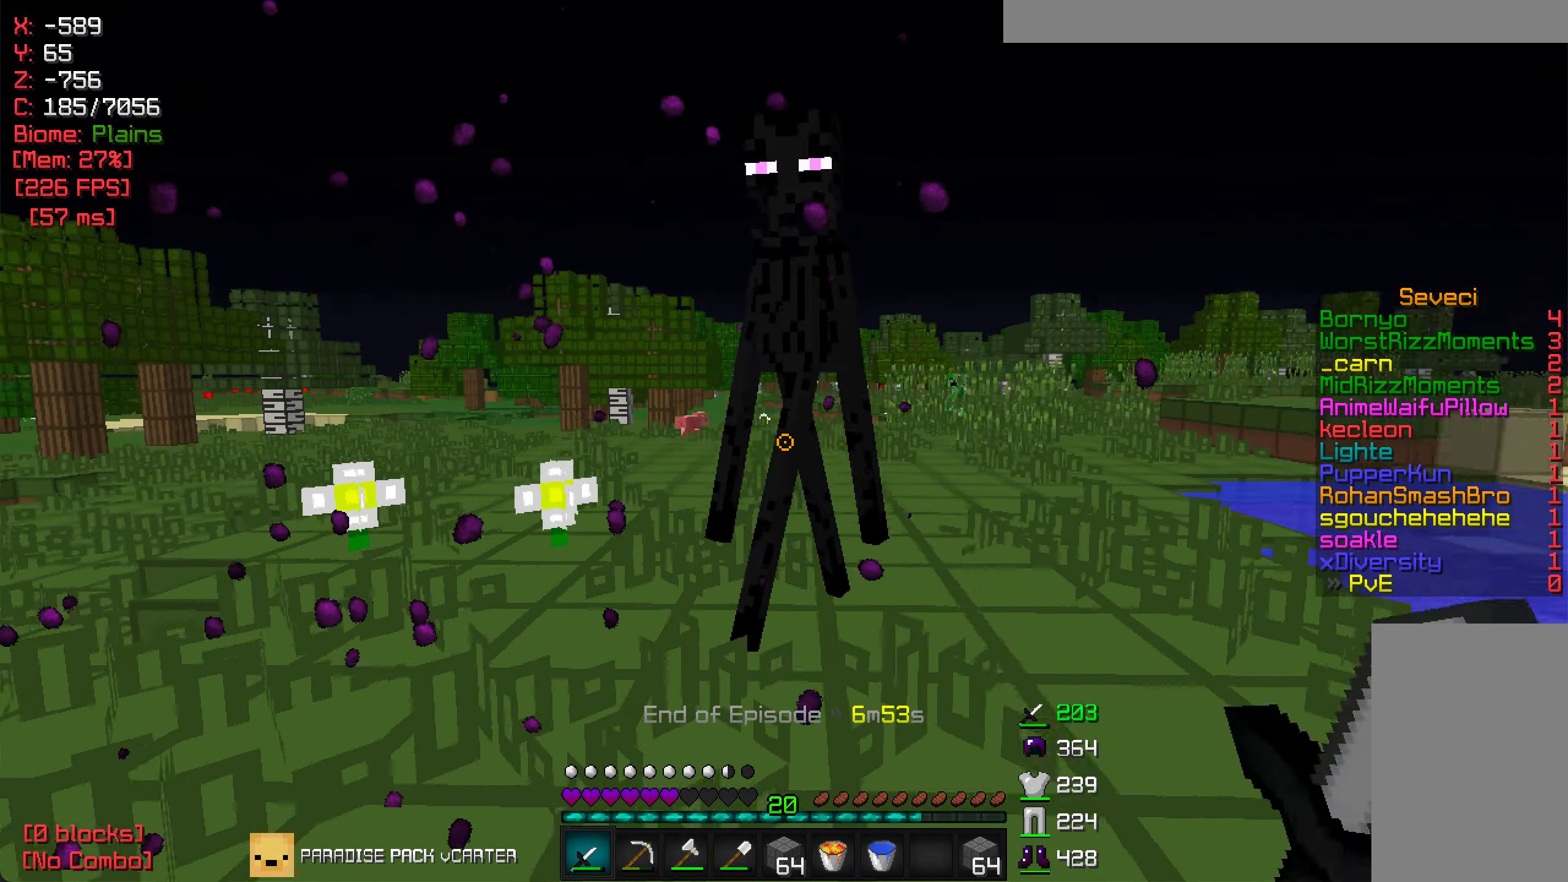
{"keys": ["a", "d"], "mouse": ["left"], "events": [[67, "mouse_left", "down"], [67, "w", "down"], [150, "mouse_left", "up"], [150, "w", "up"], [200, "mouse_left", "down"], [300, "mouse_left", "up"], [350, "mouse_left", "down"], [450, "mouse_left", "up"], [500, "a", "down"], [500, "mouse_left", "down"]]}
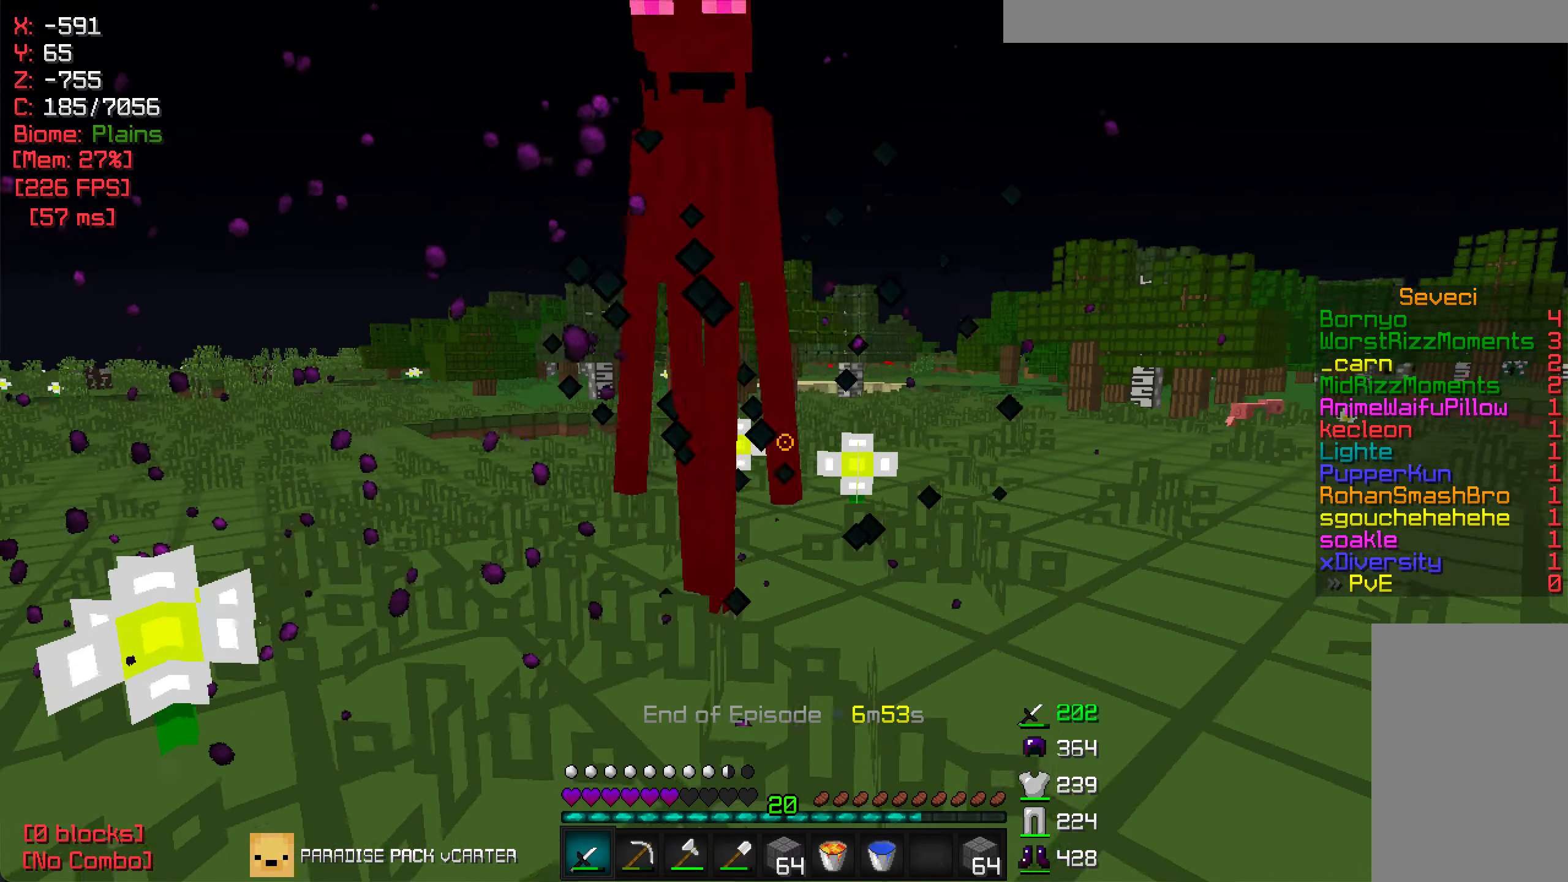
{"keys": ["a"], "mouse": [], "events": [[17, "d", "up"], [100, "mouse_left", "up"], [117, "w", "down"], [283, "mouse_left", "down"], [350, "mouse_left", "up"], [433, "w", "up"]]}
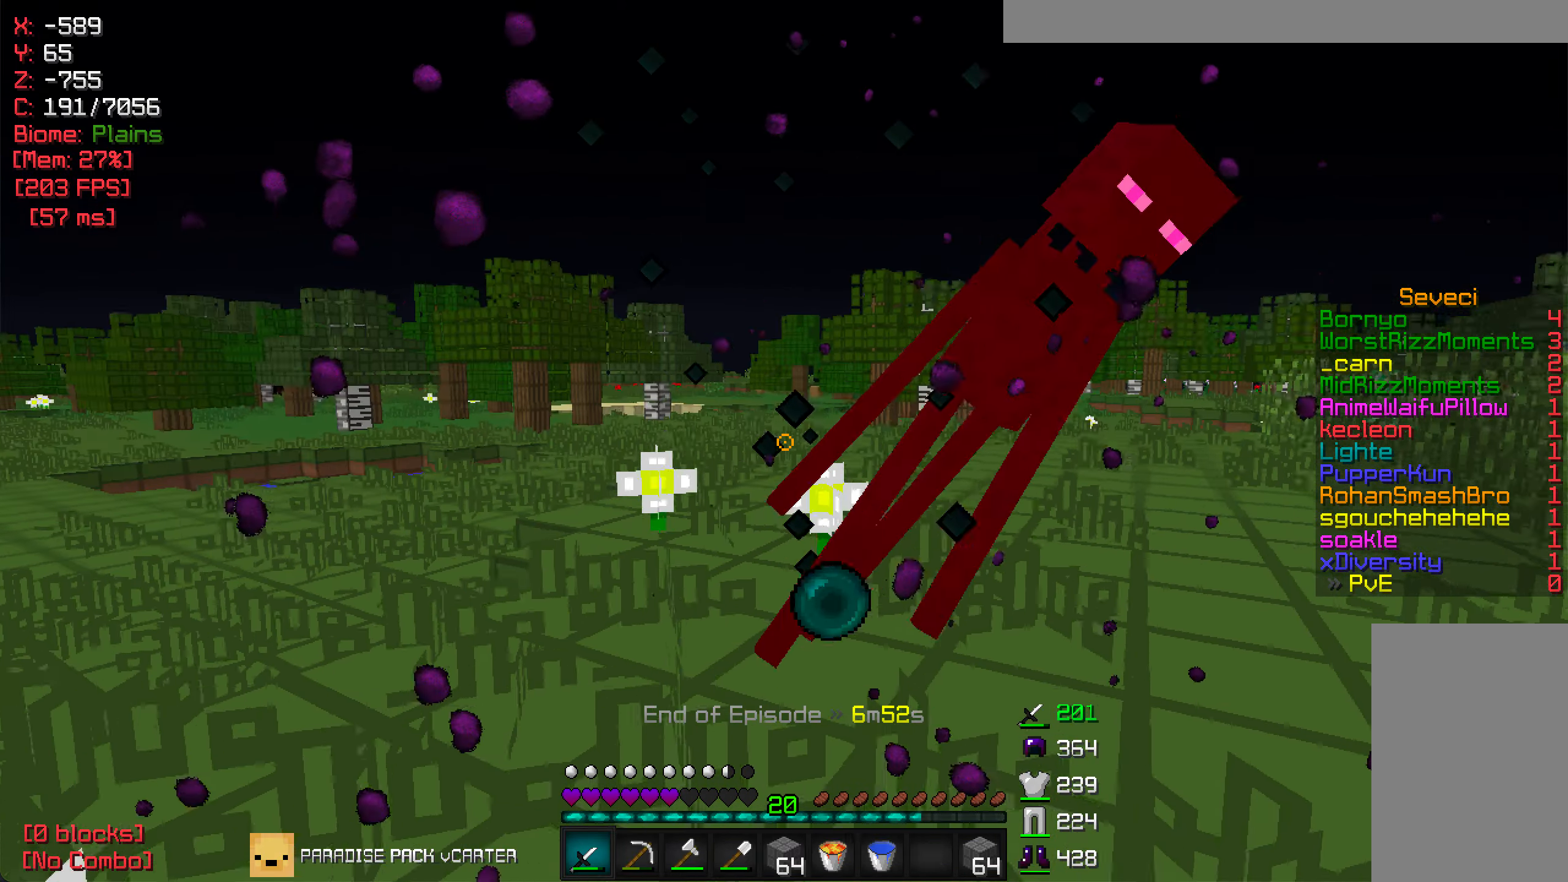
{"keys": ["d", "w"], "mouse": [], "events": [[17, "mouse_left", "down"], [117, "mouse_left", "up"], [150, "w", "down"], [217, "a", "up"], [500, "d", "down"]]}
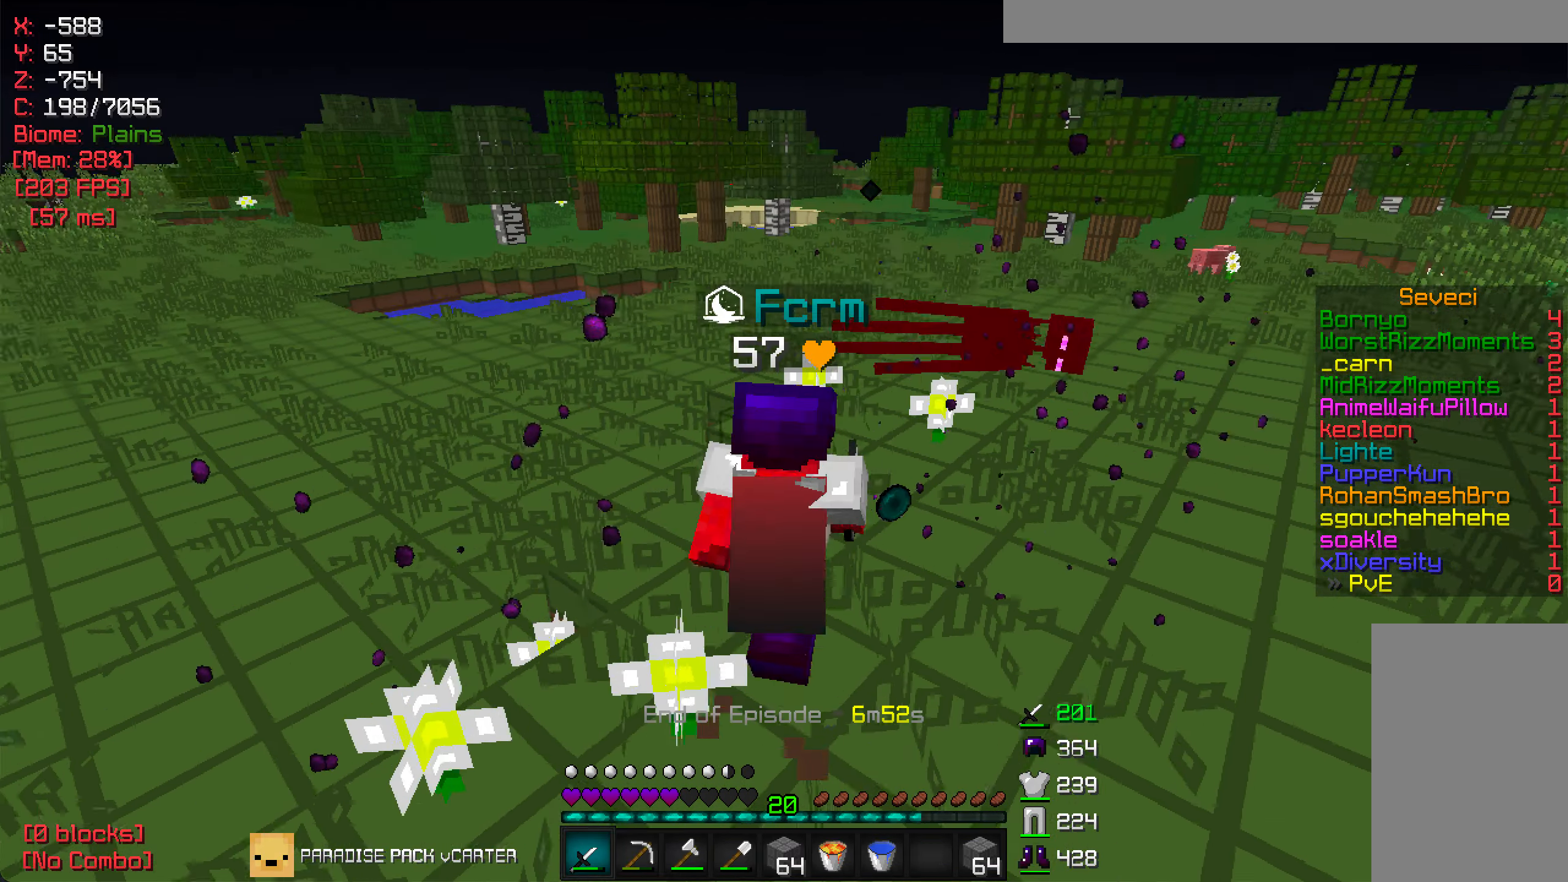
{"keys": ["w"], "mouse": [], "events": [[384, "d", "up"]]}
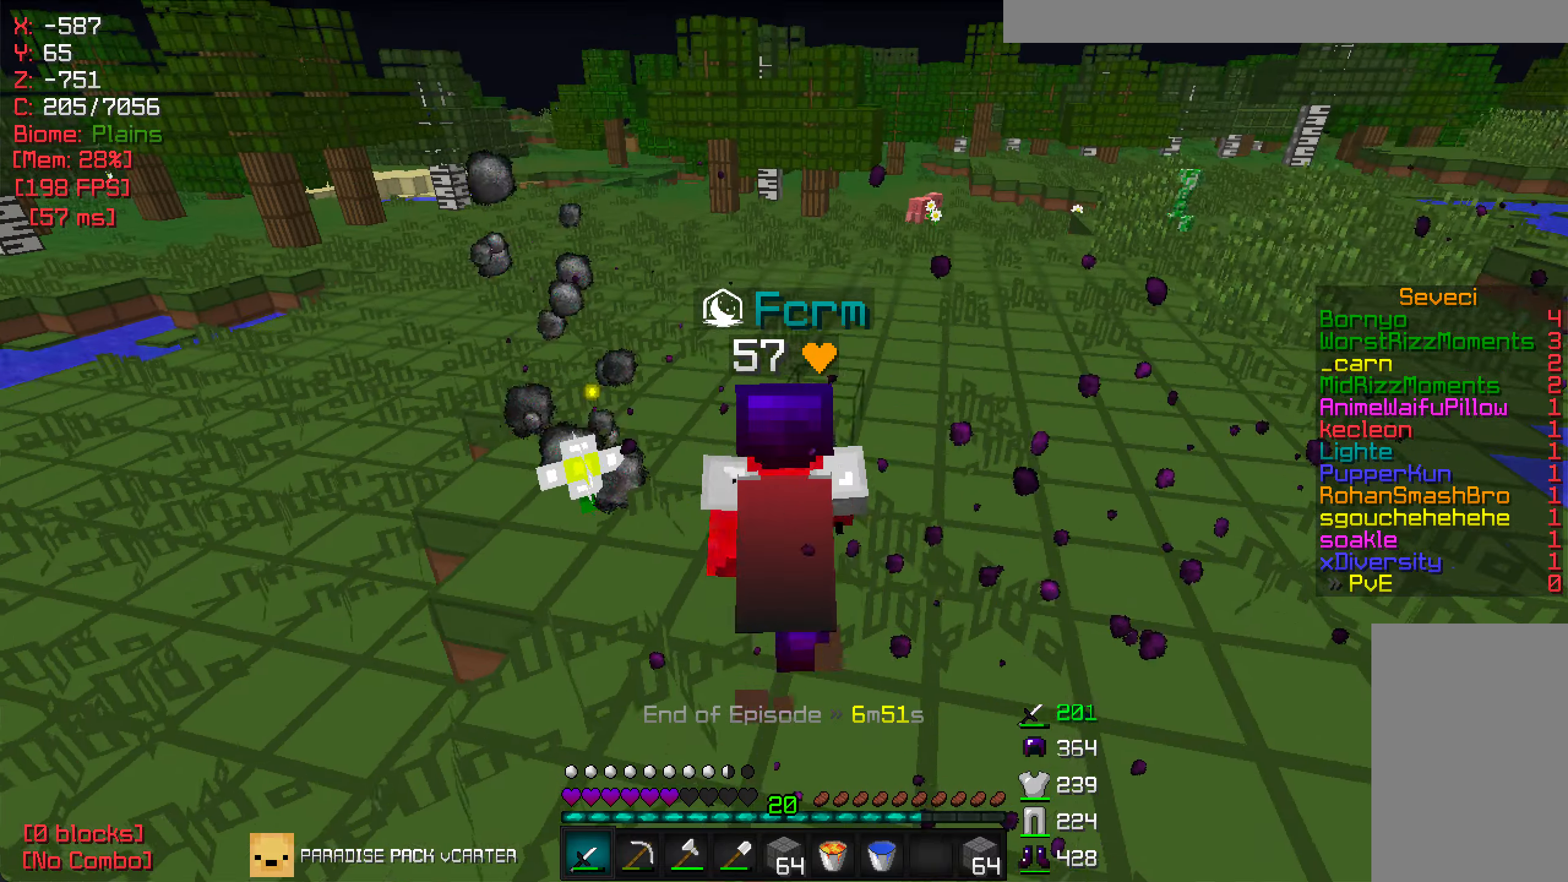
{"keys": [], "mouse": [], "events": [[117, "w", "up"]]}
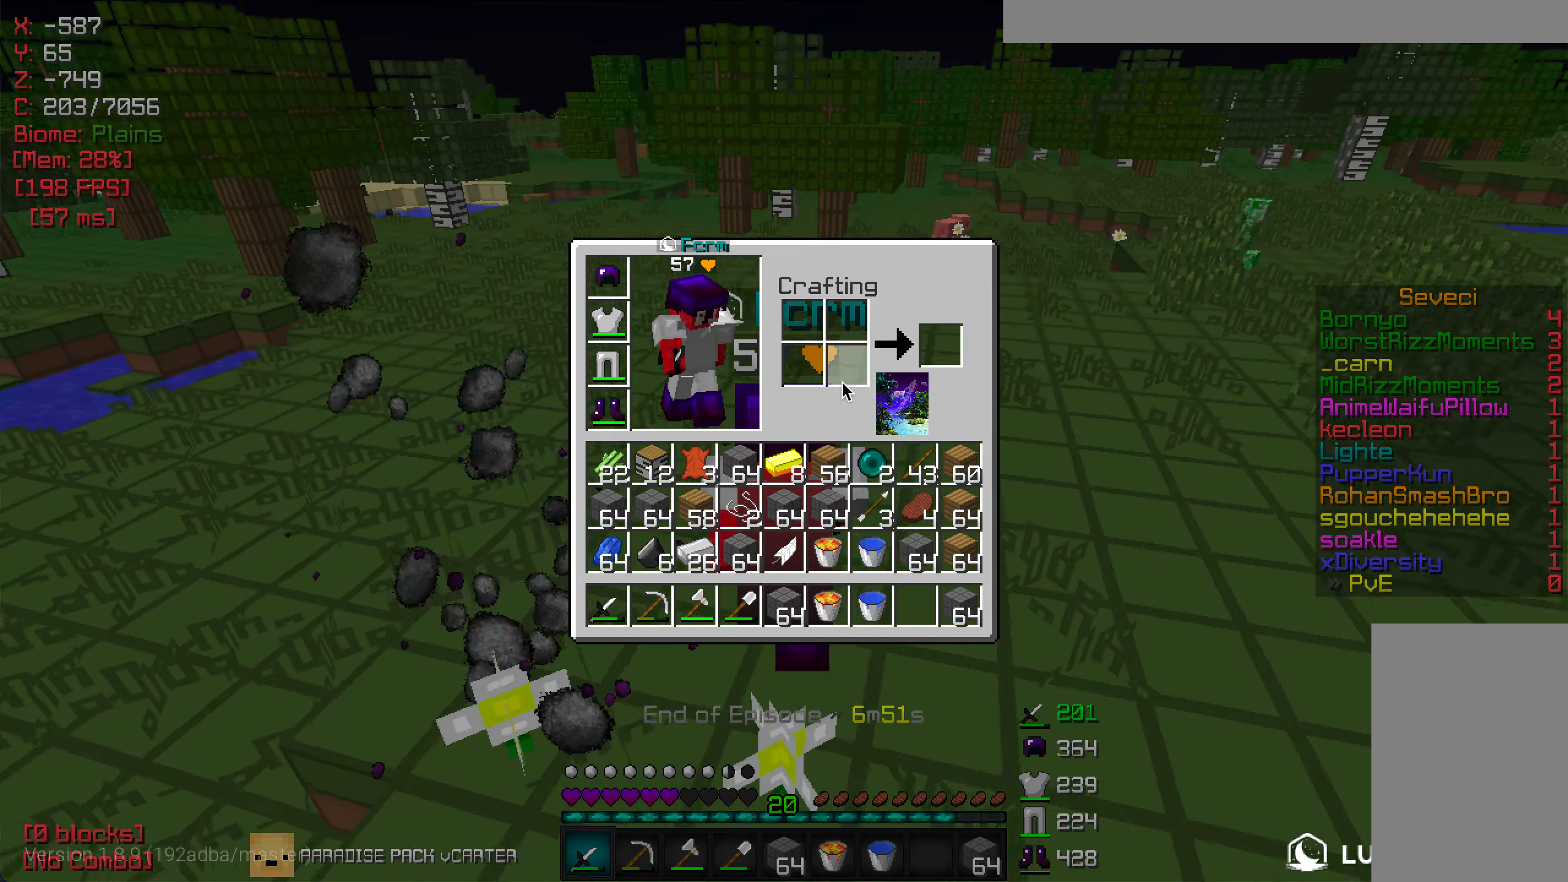
{"keys": [], "mouse": [], "events": []}
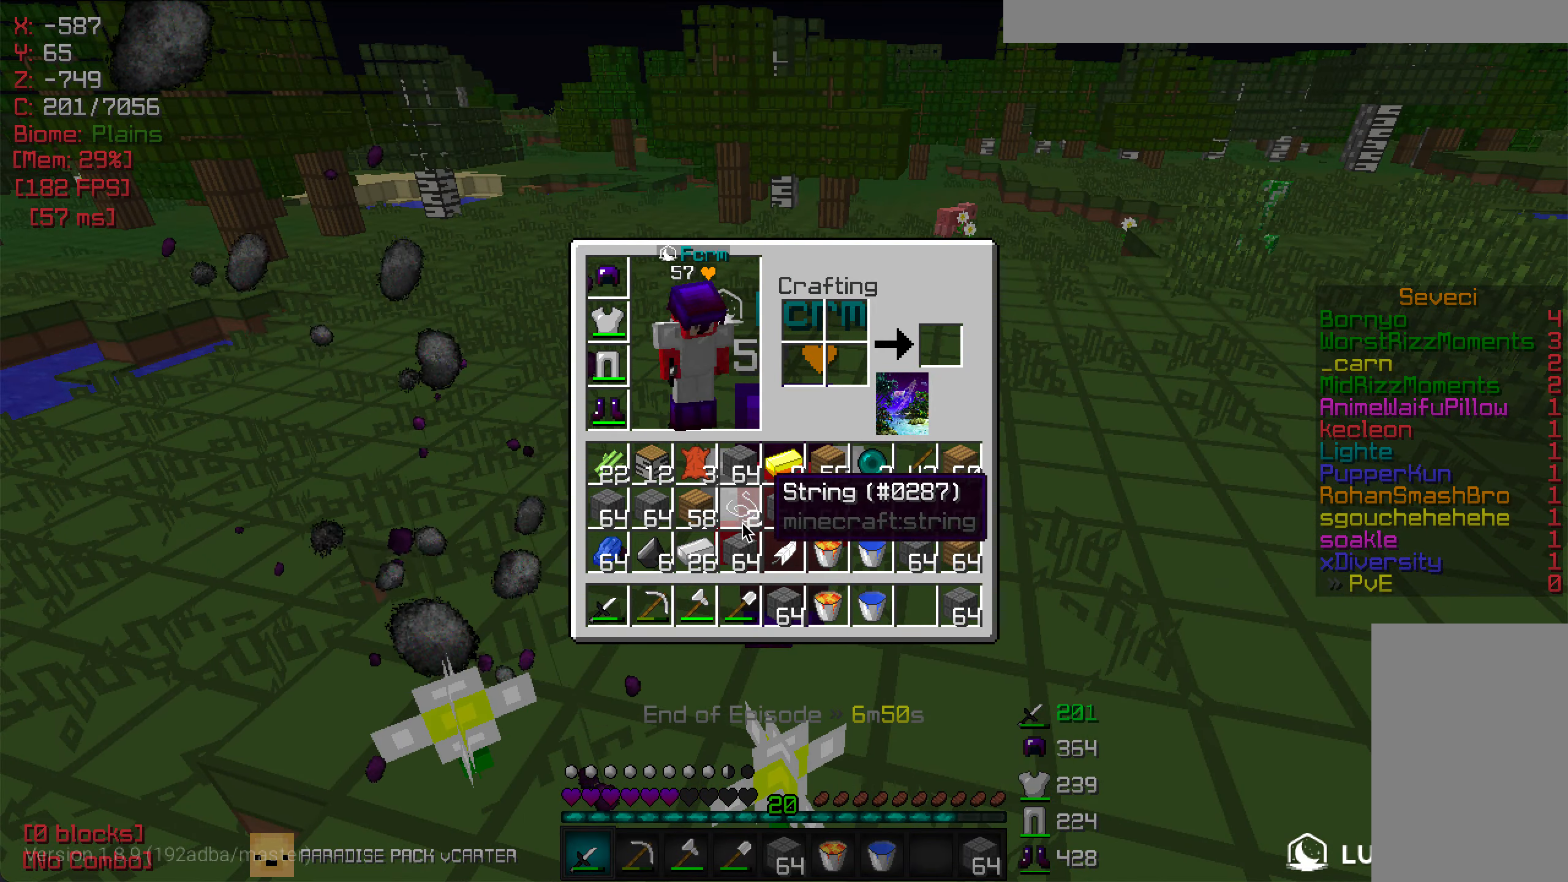
{"keys": [], "mouse": [], "events": []}
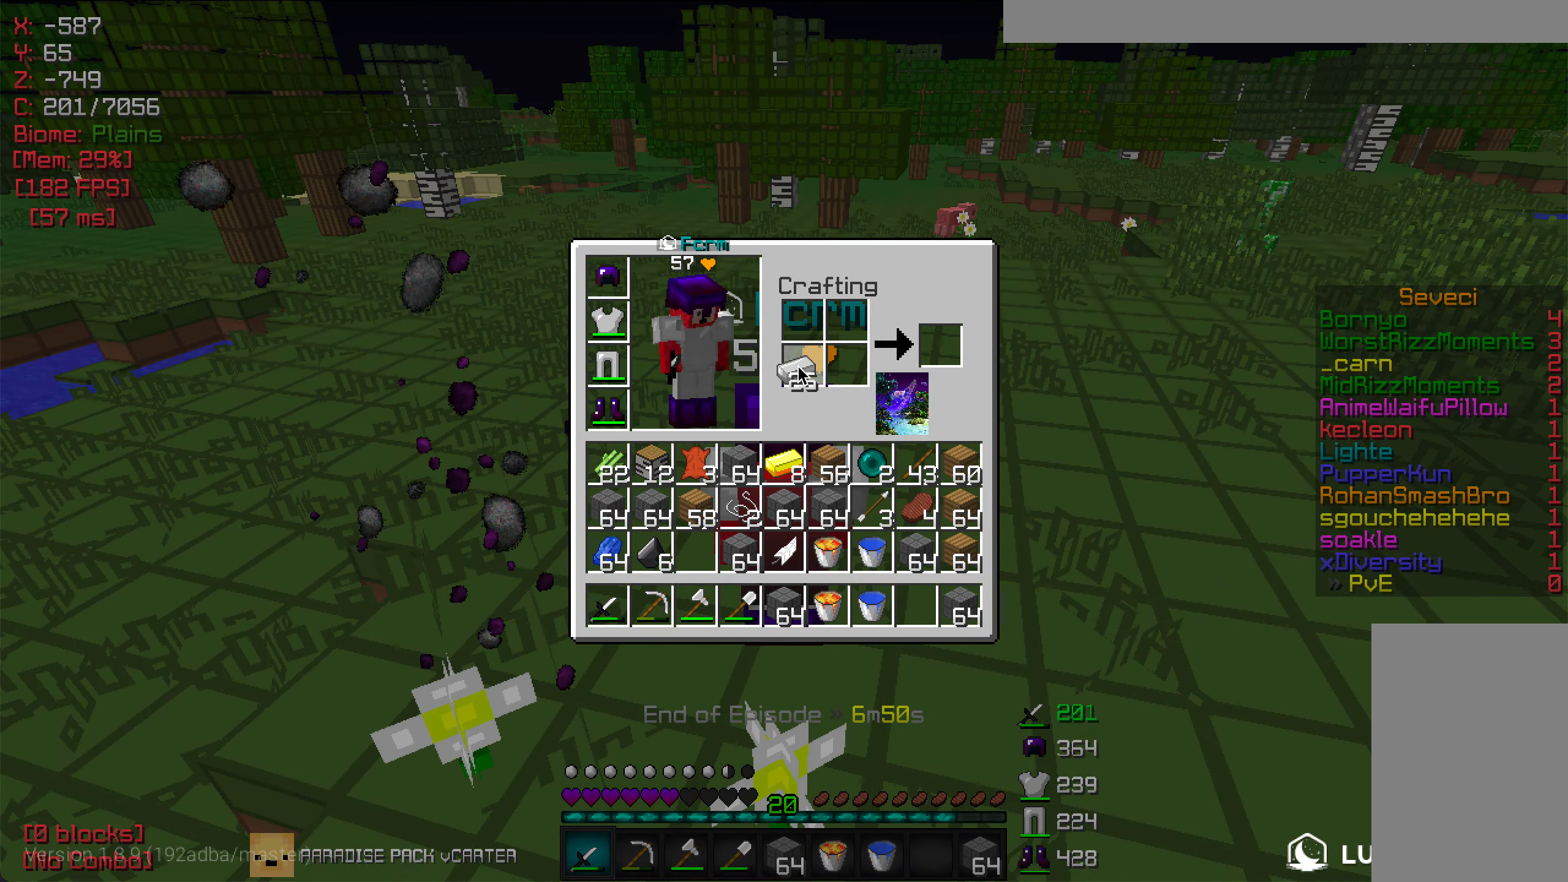
{"keys": [], "mouse": [], "events": []}
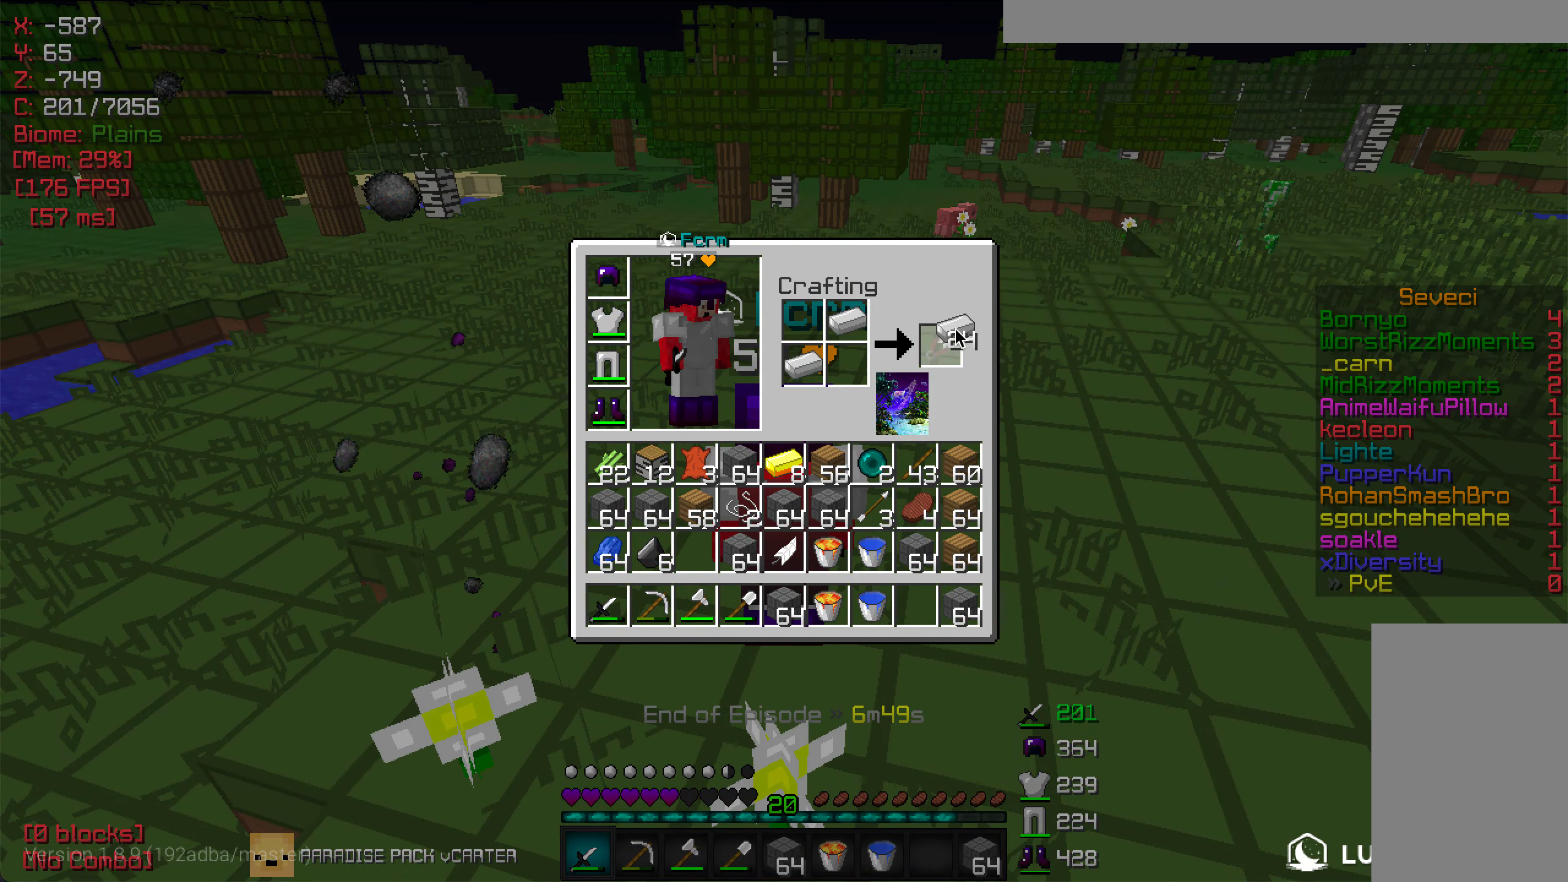
{"keys": [], "mouse": [], "events": []}
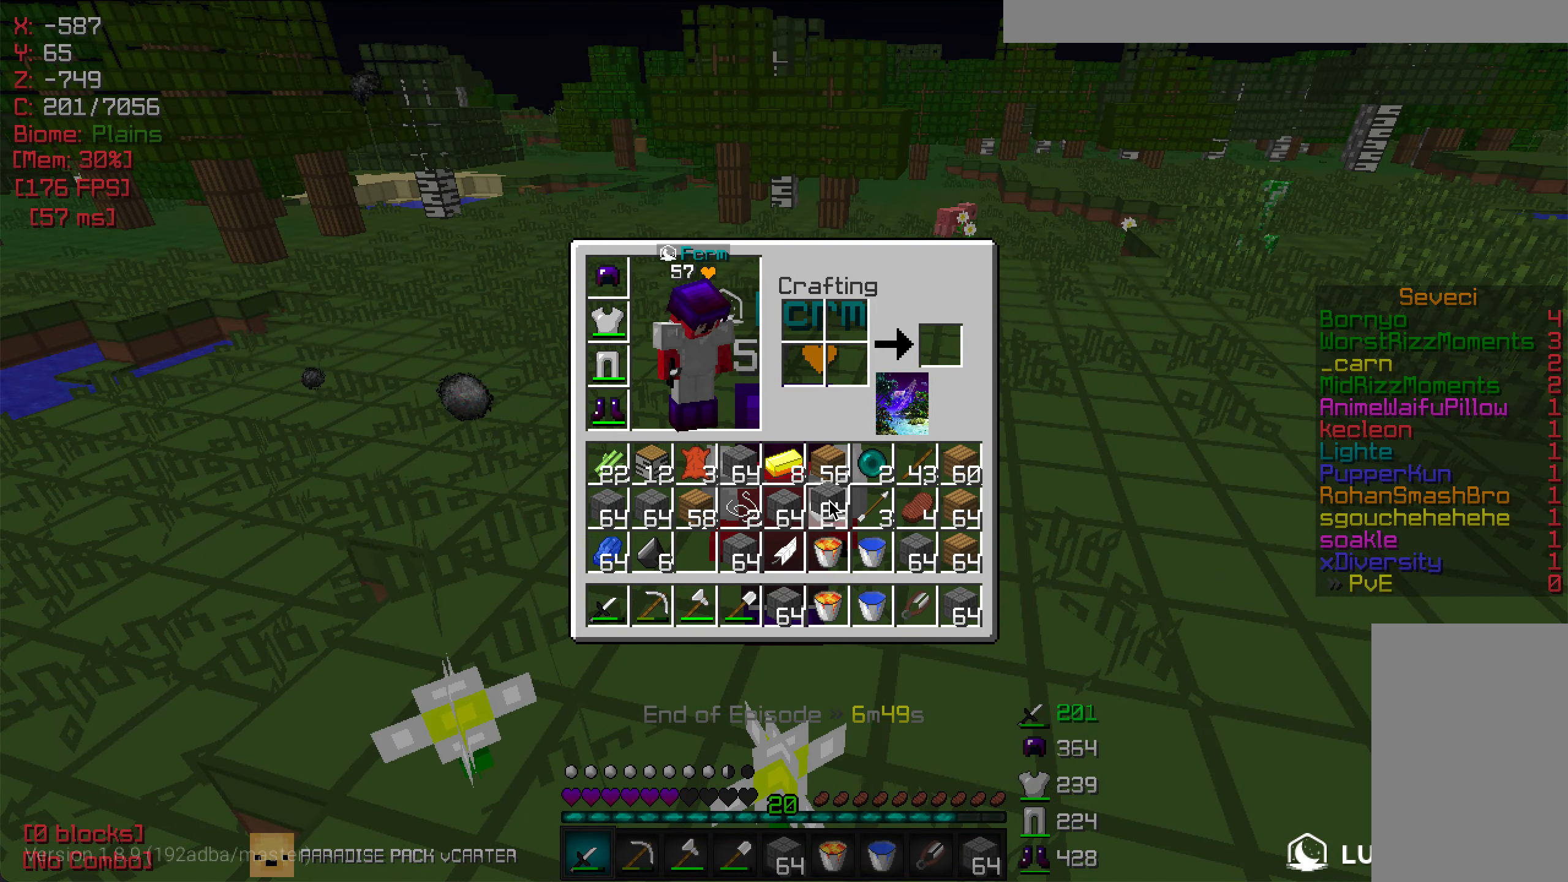
{"keys": ["w"], "mouse": [], "events": [[167, "w", "down"]]}
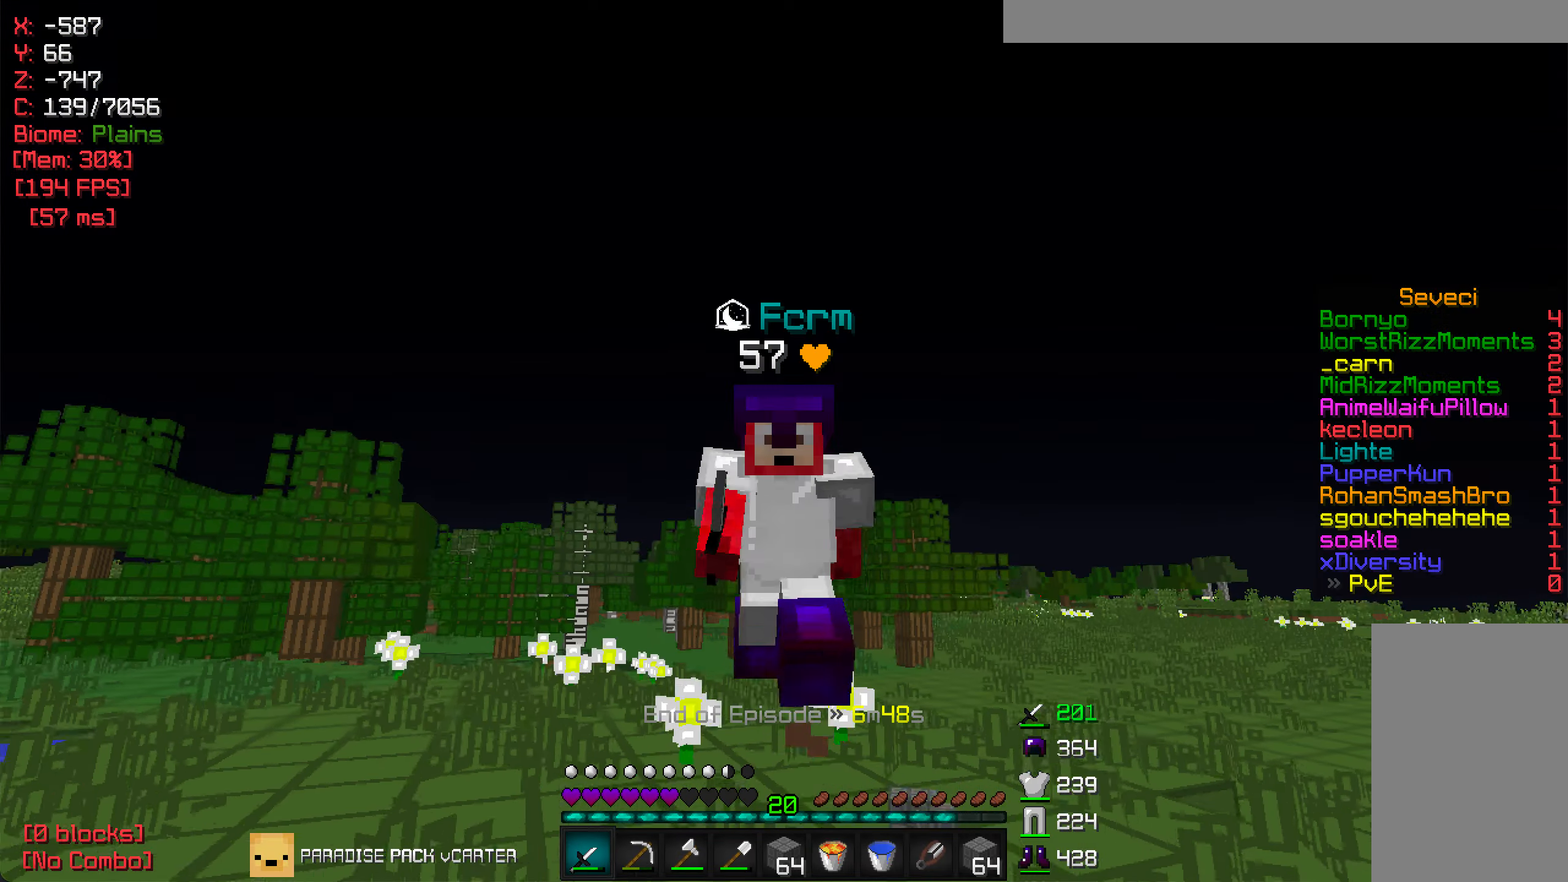
{"keys": ["w"], "mouse": [], "events": []}
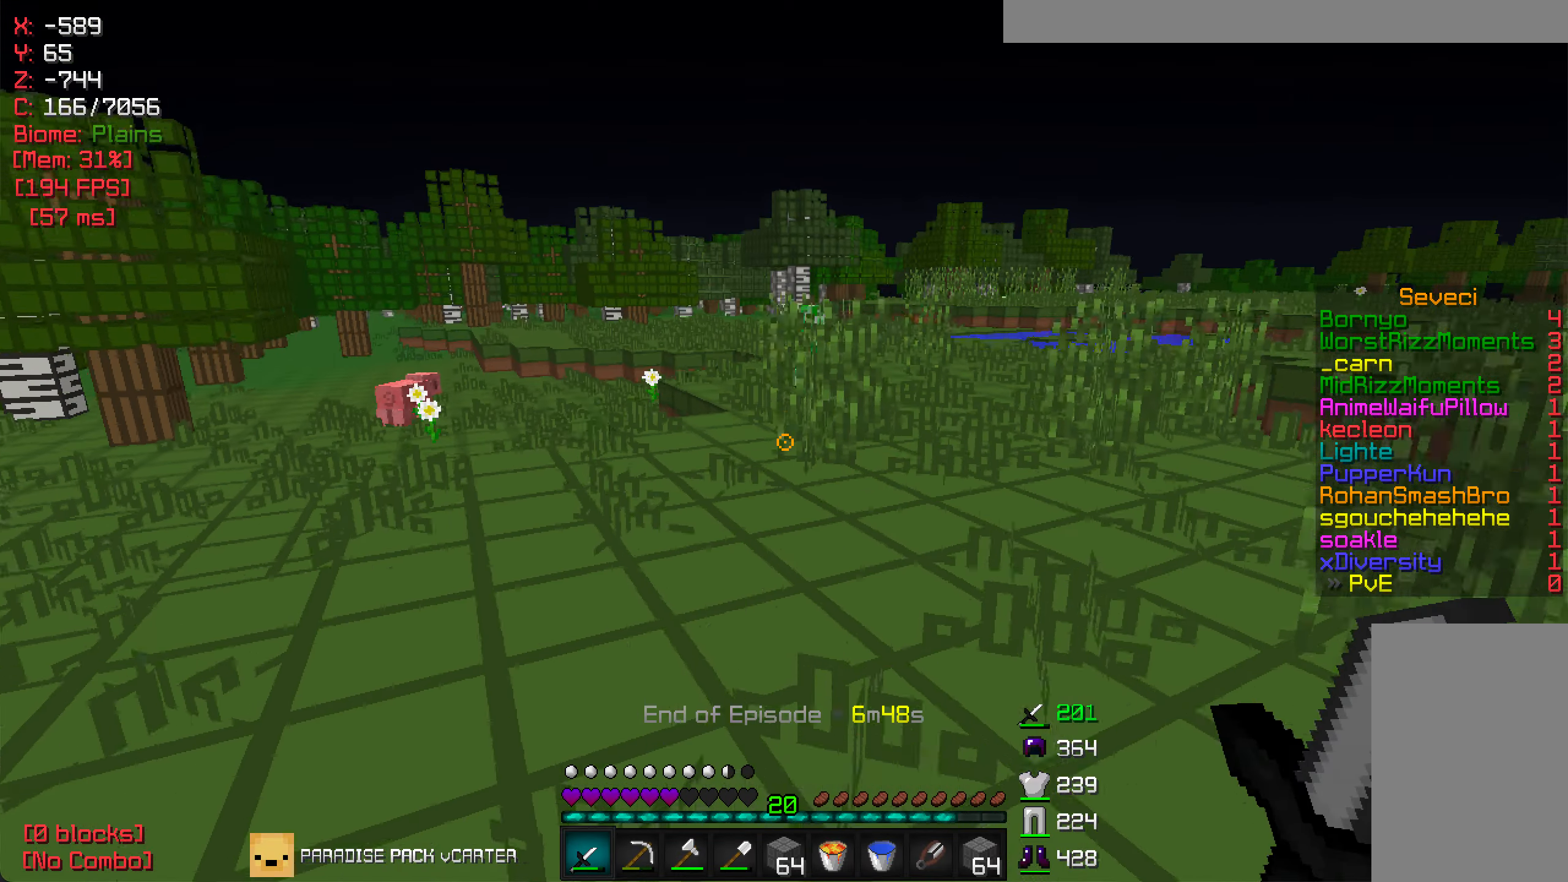
{"keys": ["w"], "mouse": [], "events": [[367, "mouse_left", "down"], [484, "mouse_left", "up"]]}
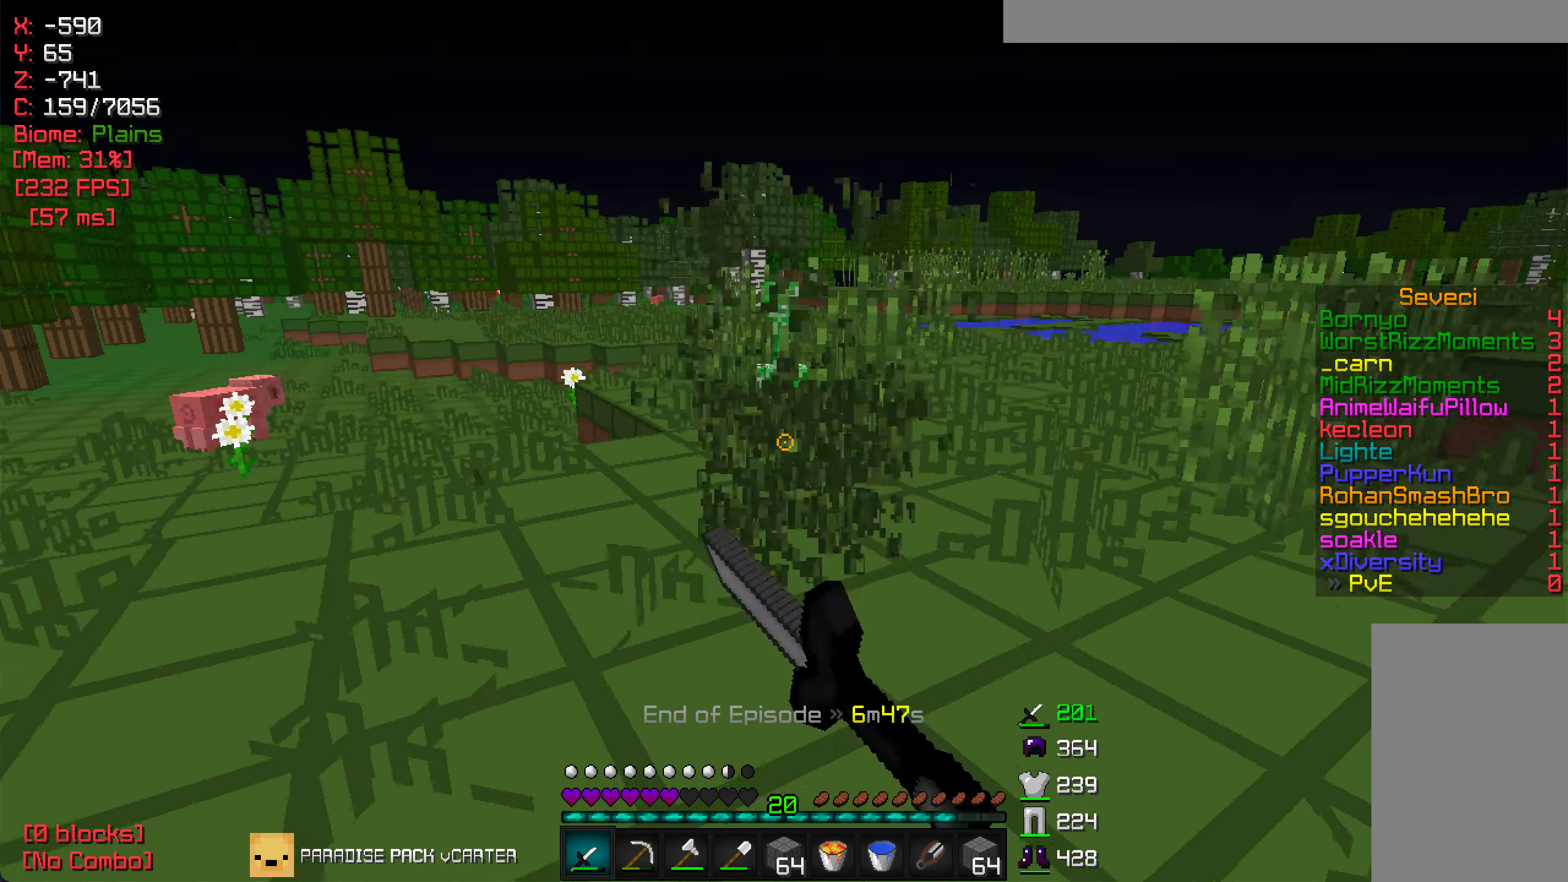
{"keys": ["w"], "mouse": [], "events": [[34, "mouse_left", "down"], [134, "a", "down"], [150, "mouse_left", "up"], [217, "mouse_left", "down"], [300, "mouse_left", "up"], [350, "a", "up"], [367, "mouse_left", "down"], [467, "mouse_left", "up"]]}
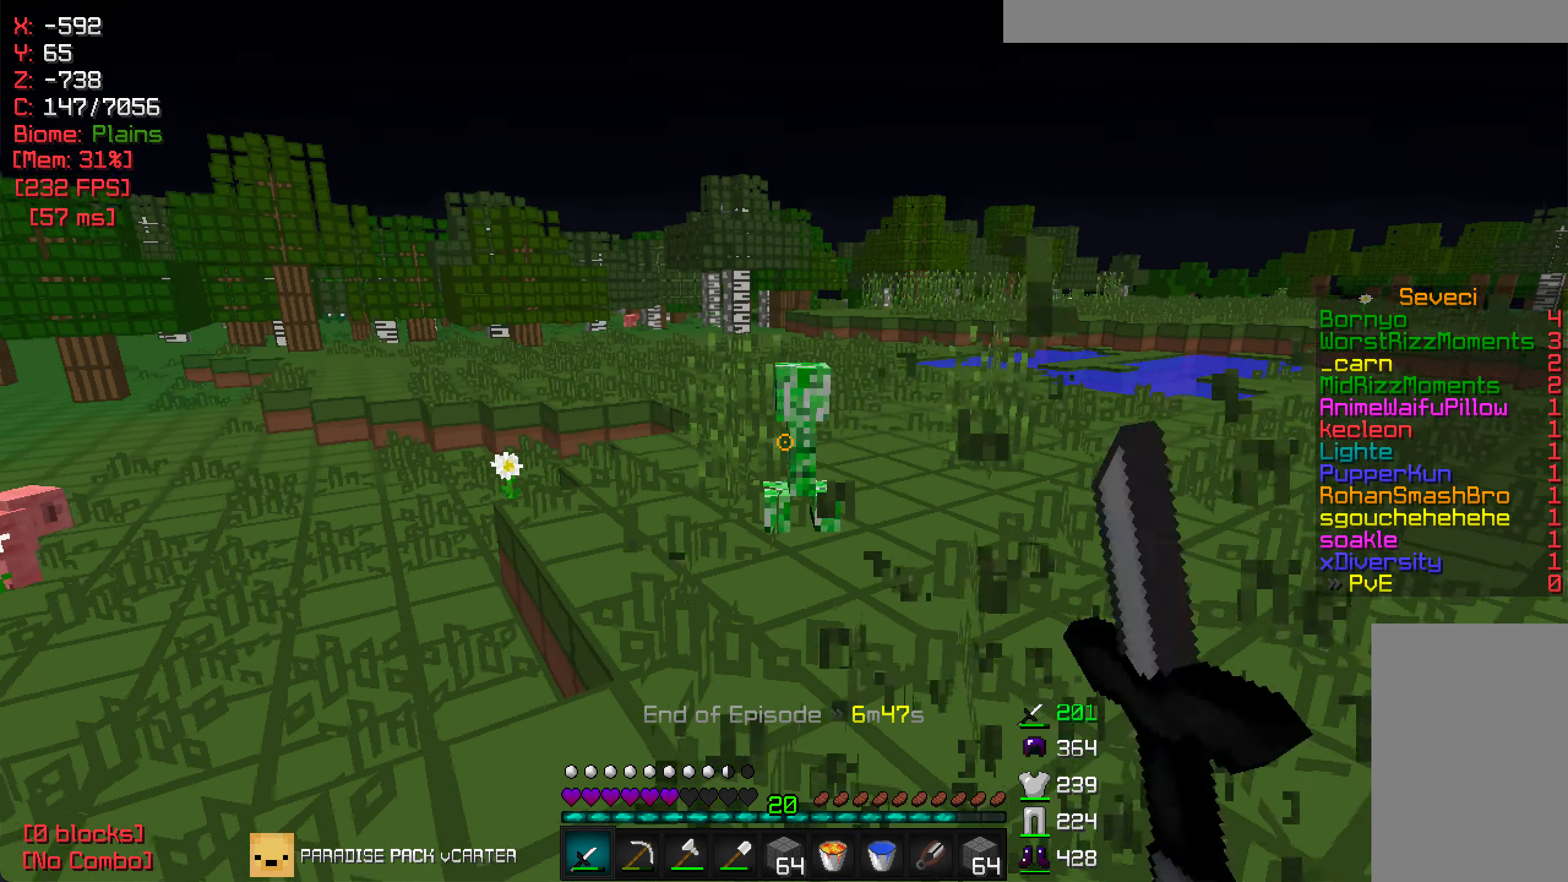
{"keys": ["d", "w"], "mouse": ["left"], "events": [[167, "d", "down"], [317, "d", "up"], [366, "mouse_left", "down"], [383, "w", "up"], [433, "w", "down"], [466, "d", "down"]]}
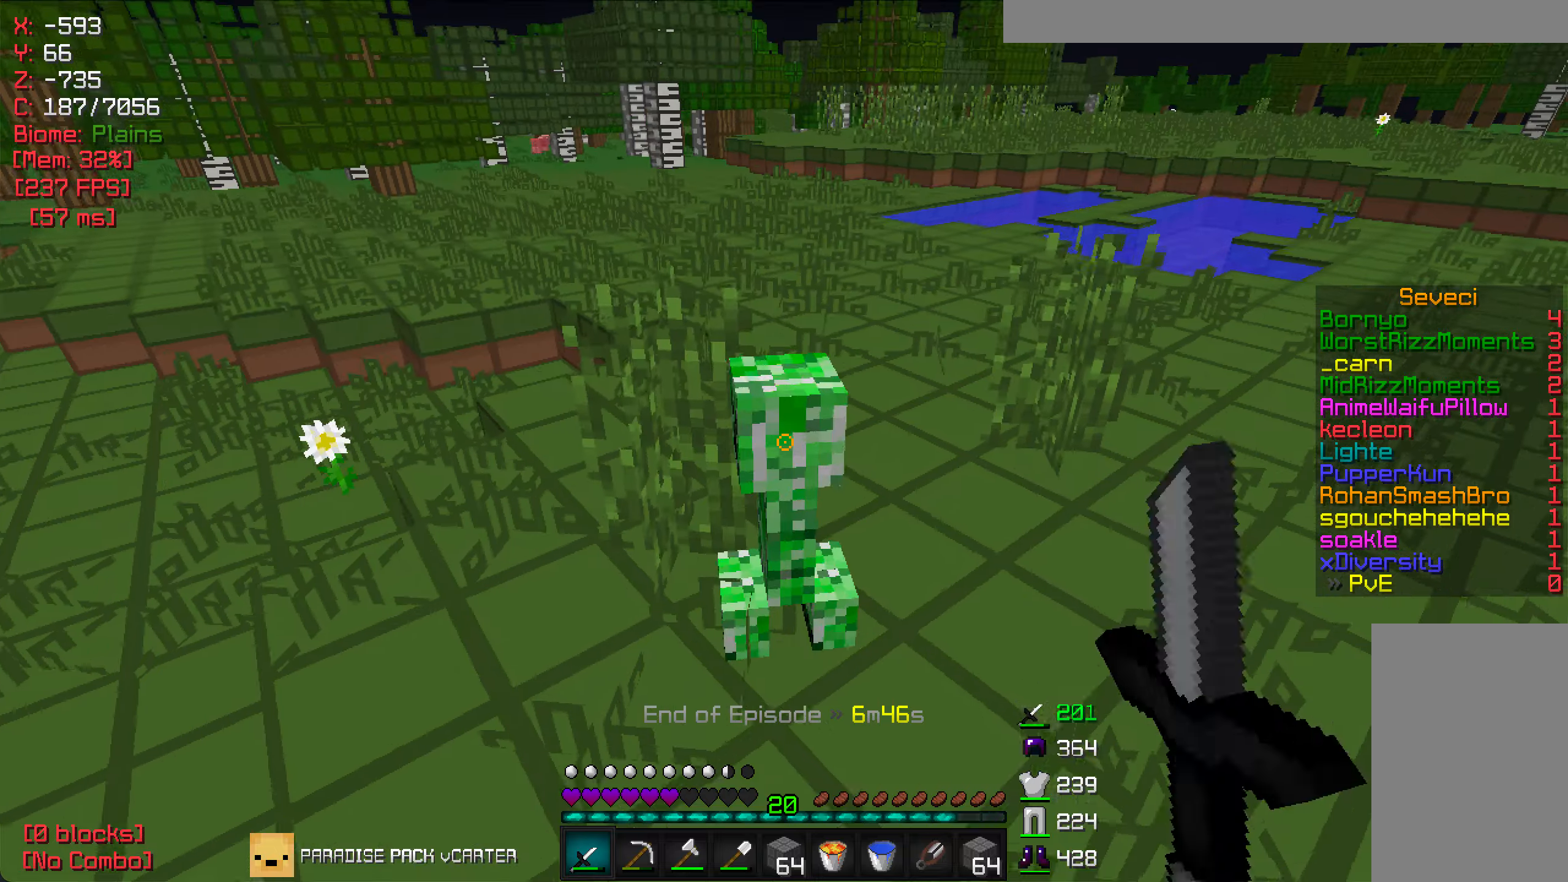
{"keys": ["s"], "mouse": ["left"], "events": [[16, "d", "up"], [266, "mouse_left", "up"], [316, "mouse_left", "down"], [400, "mouse_left", "up"], [400, "w", "up"], [416, "s", "down"], [450, "mouse_left", "down"]]}
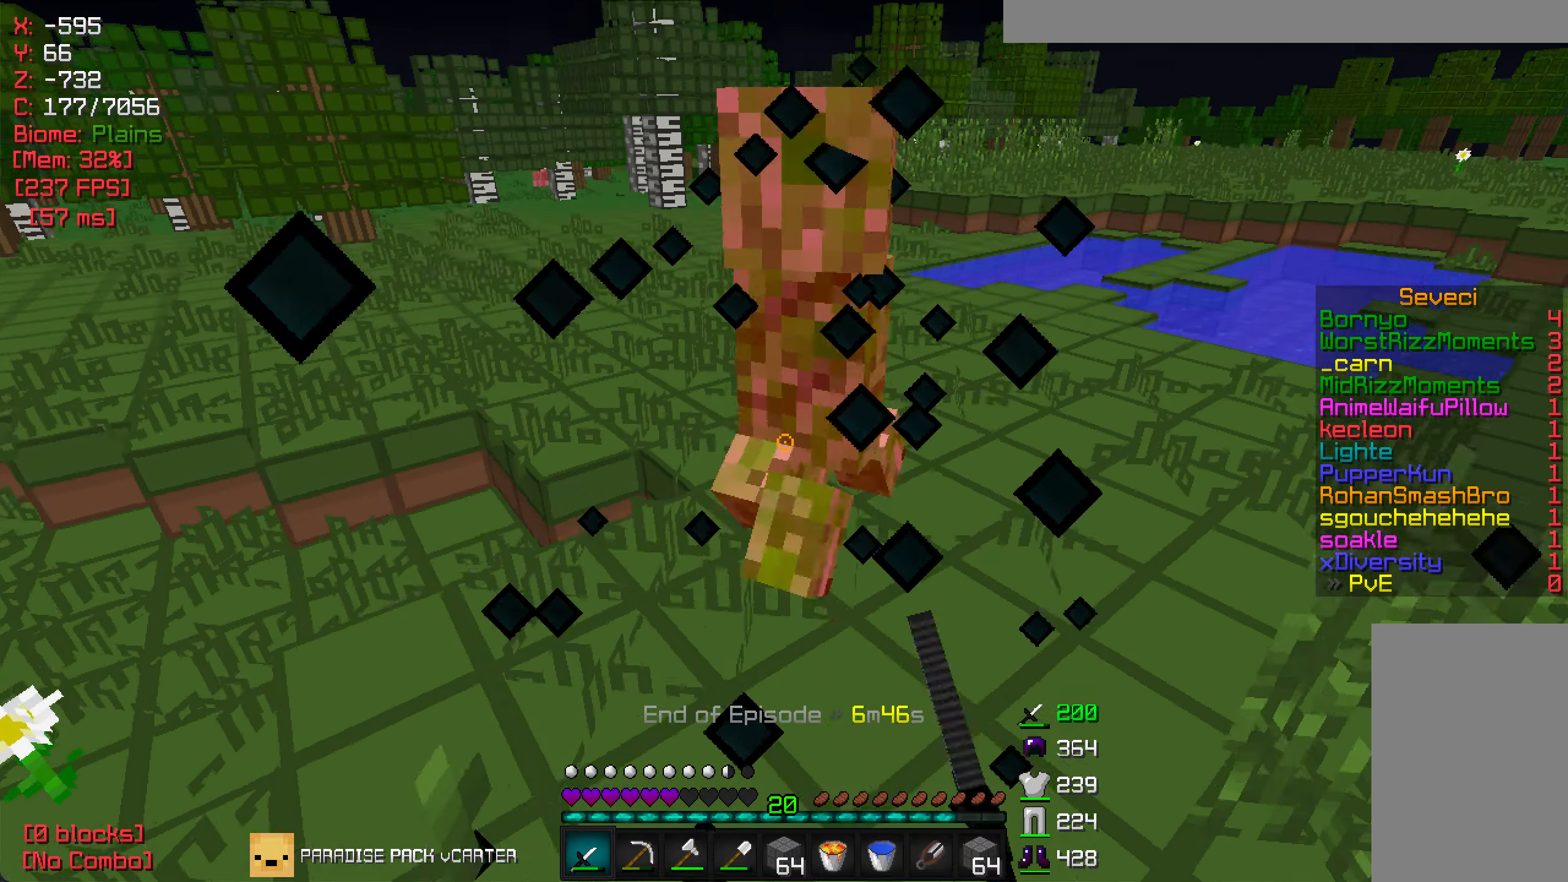
{"keys": ["s"], "mouse": [], "events": [[450, "mouse_left", "up"]]}
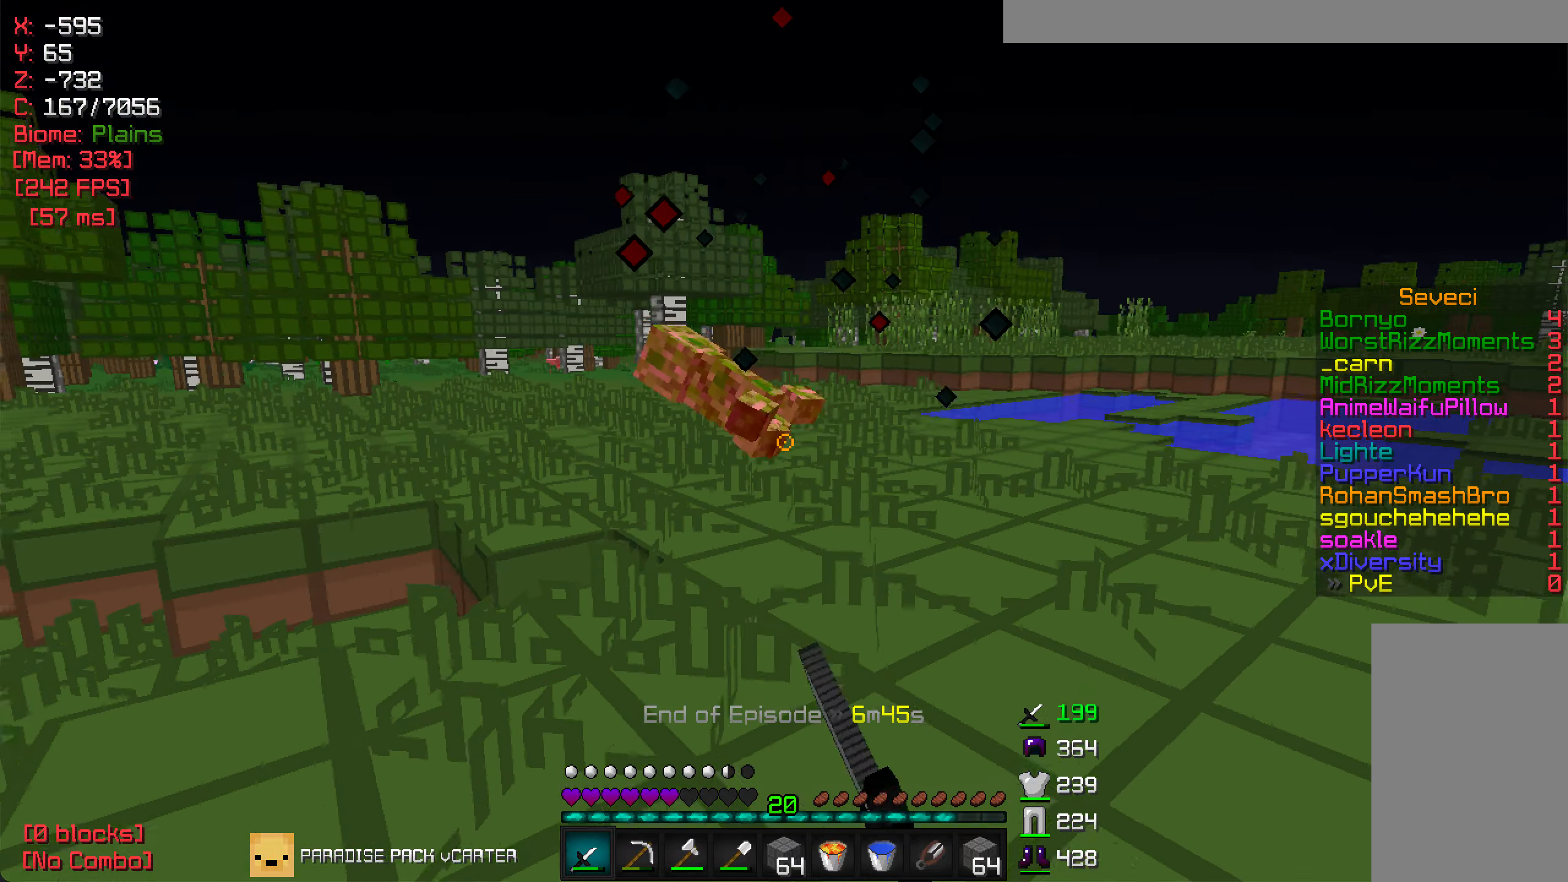
{"keys": ["w"], "mouse": [], "events": [[83, "w", "down"], [100, "s", "up"]]}
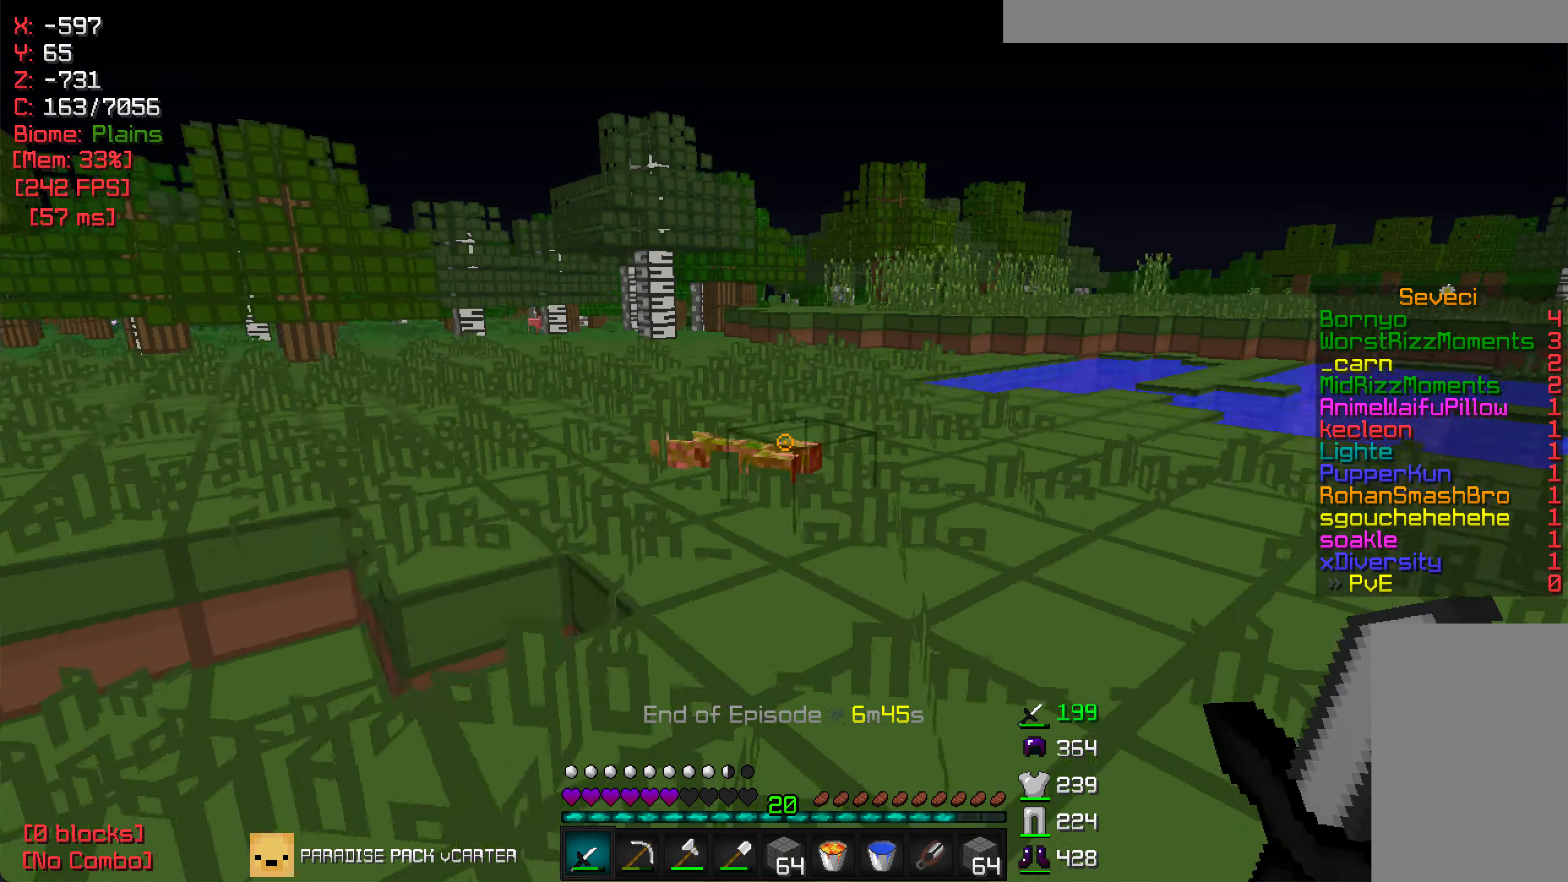
{"keys": ["w"], "mouse": [], "events": []}
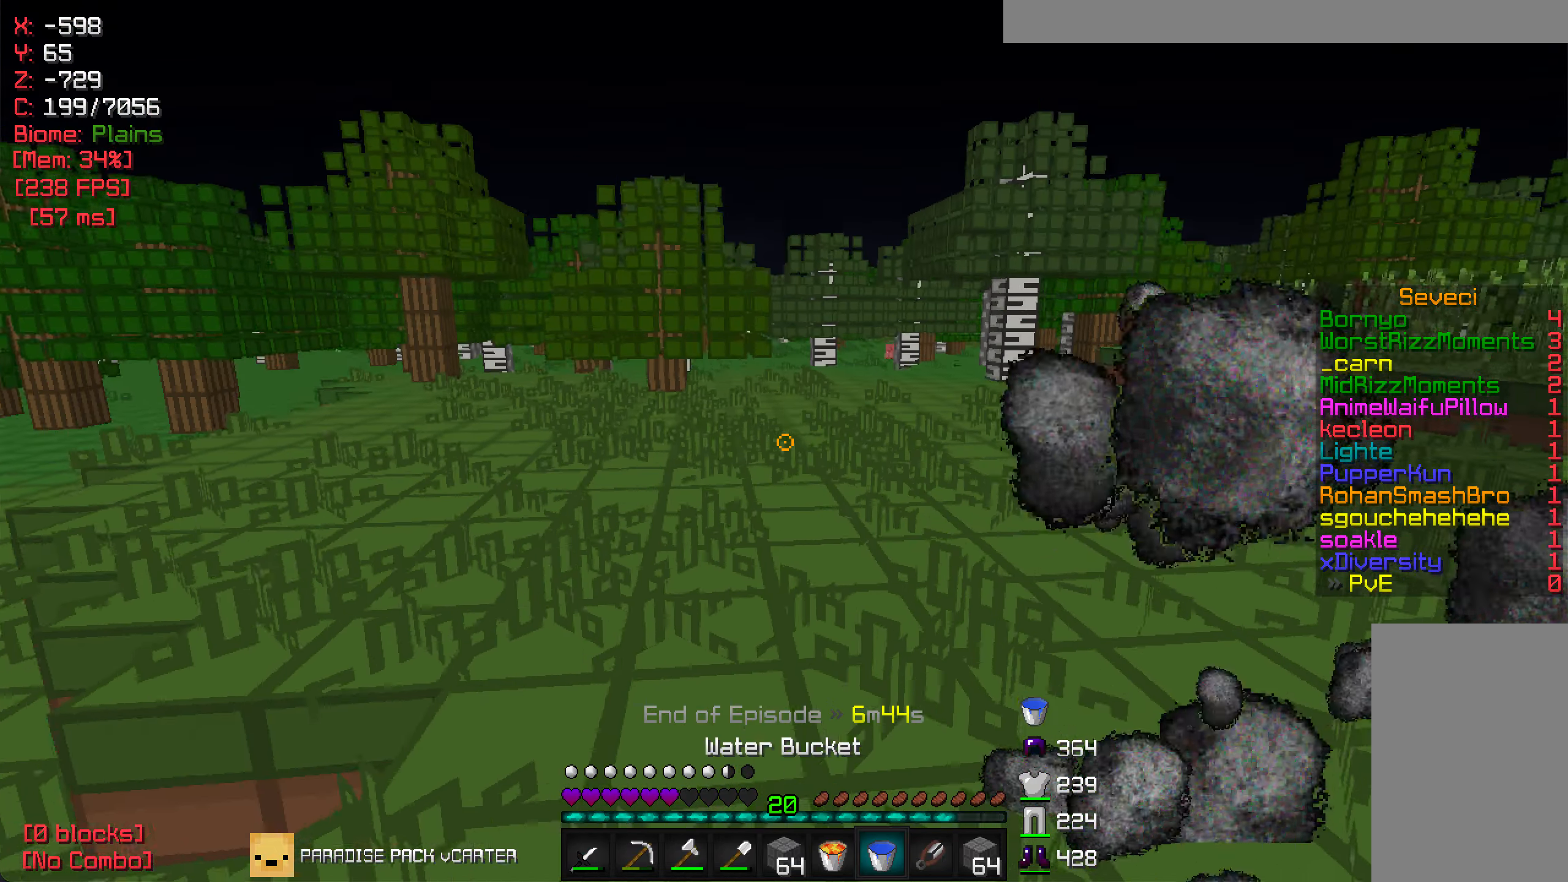
{"keys": ["w"], "mouse": [], "events": []}
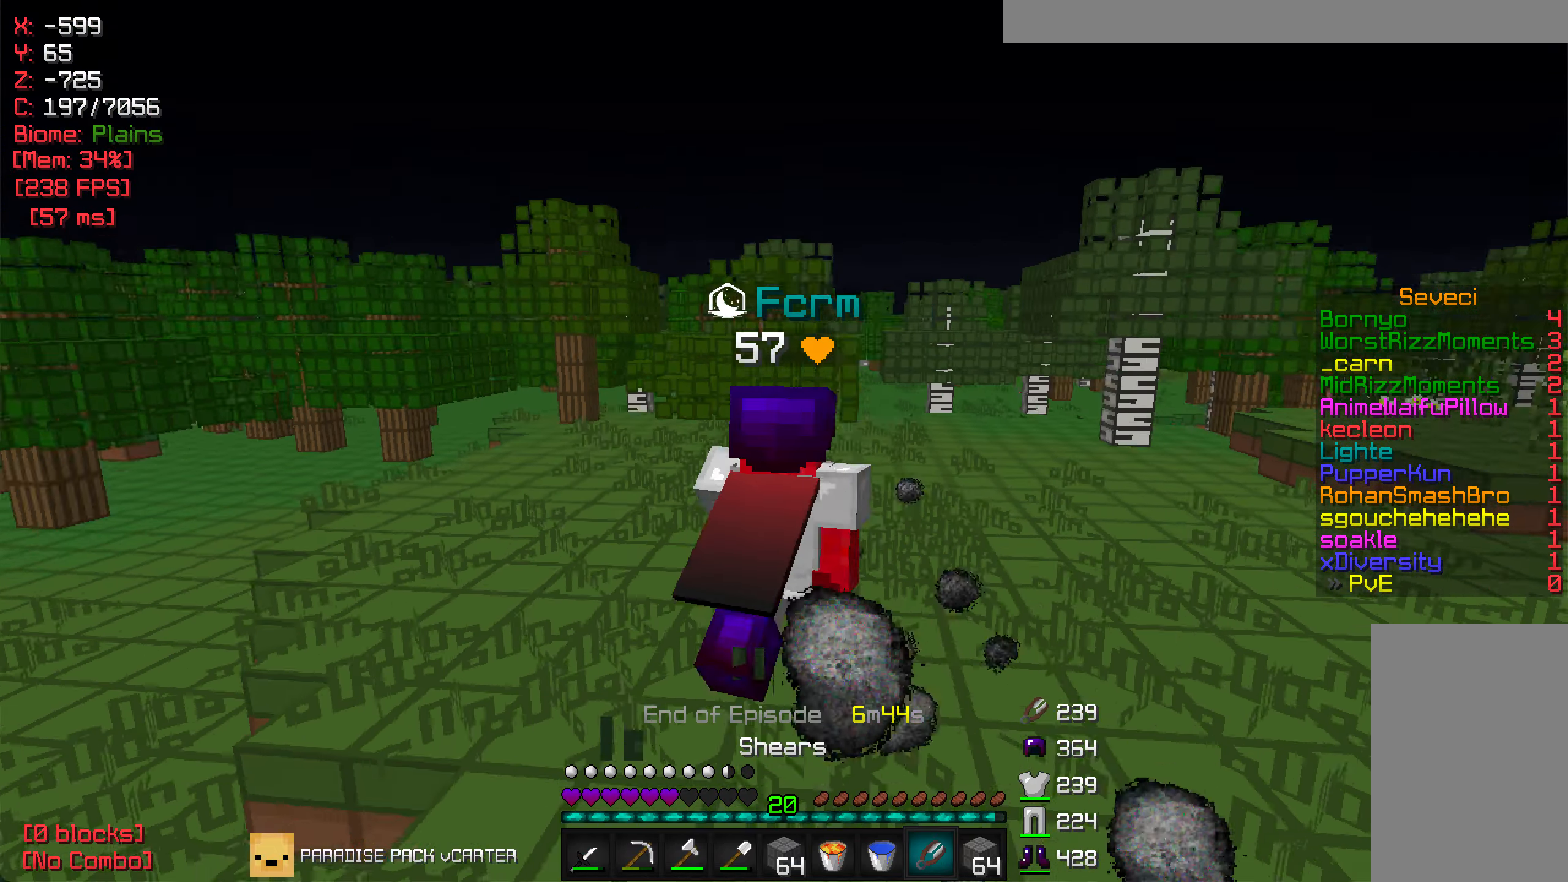
{"keys": ["w"], "mouse": [], "events": []}
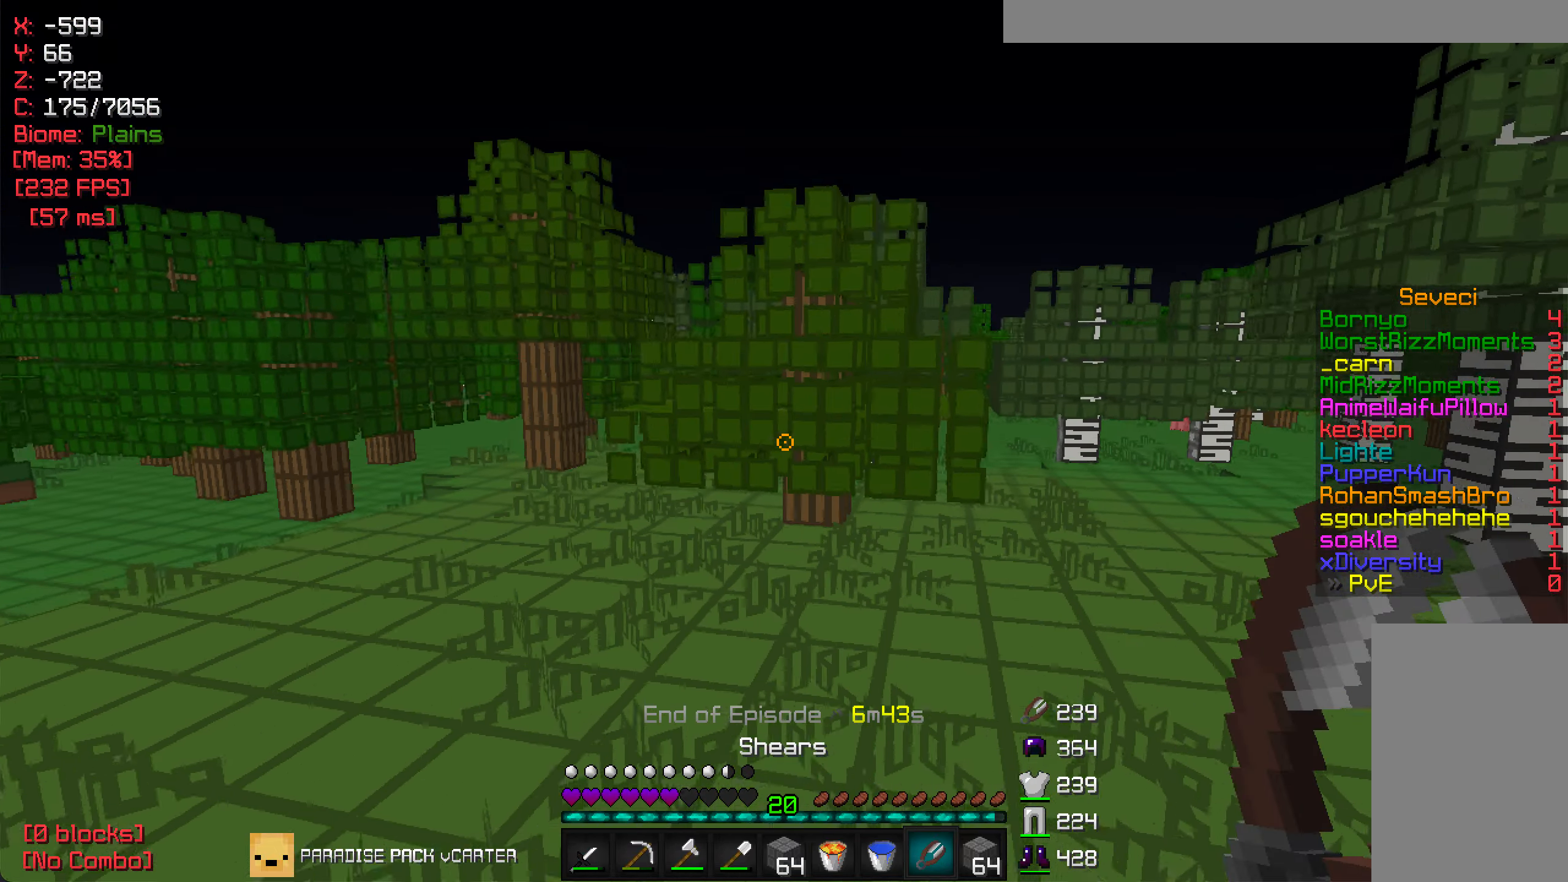
{"keys": ["w"], "mouse": [], "events": []}
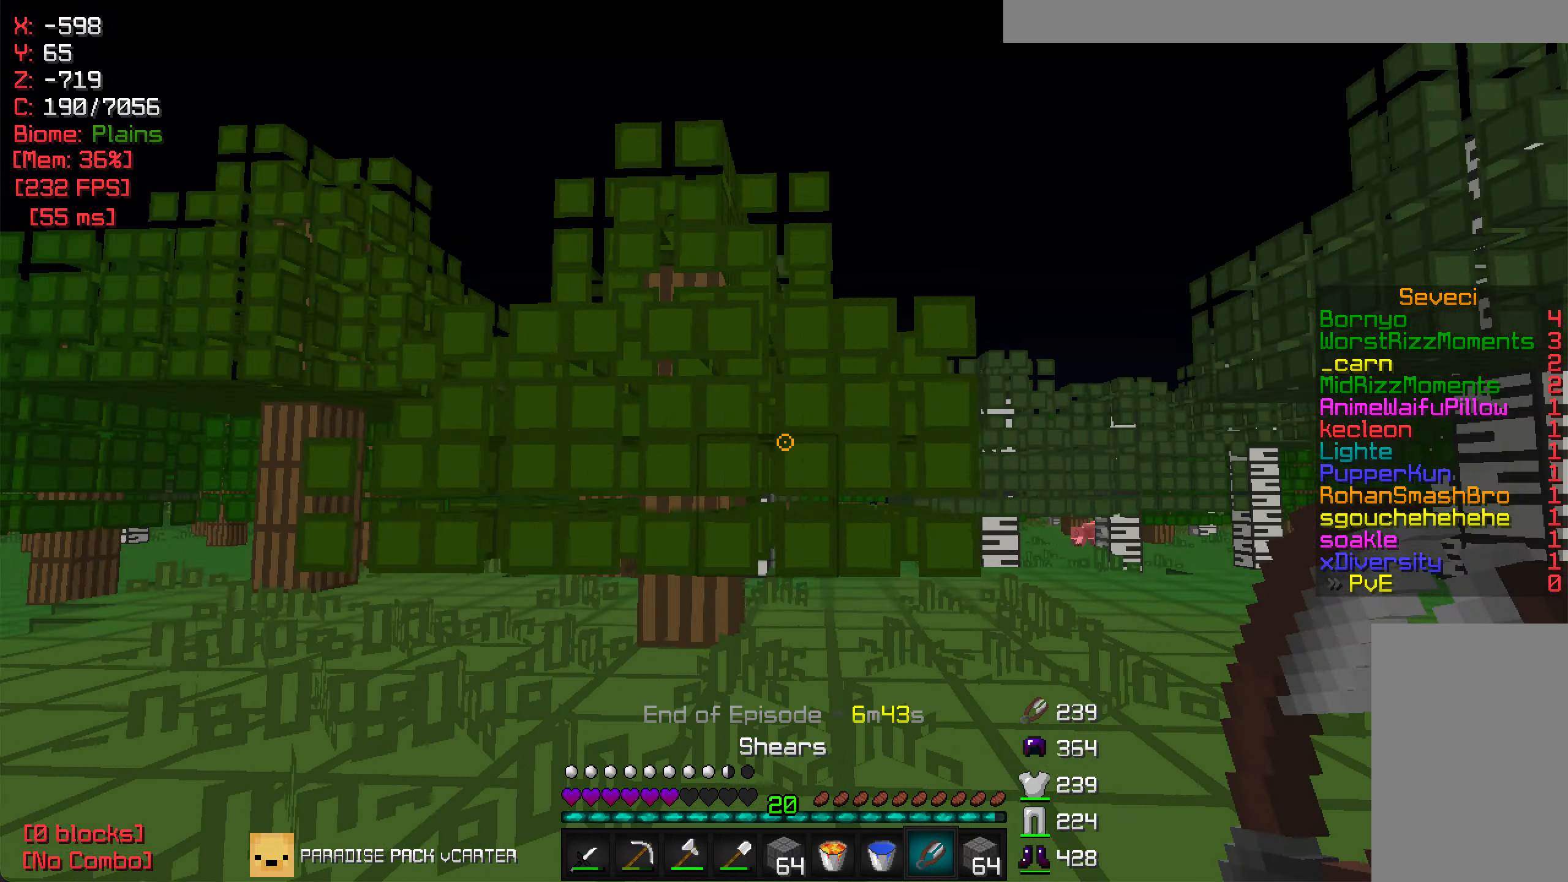
{"keys": ["a", "w"], "mouse": ["left"], "events": [[116, "a", "down"], [166, "mouse_left", "down"]]}
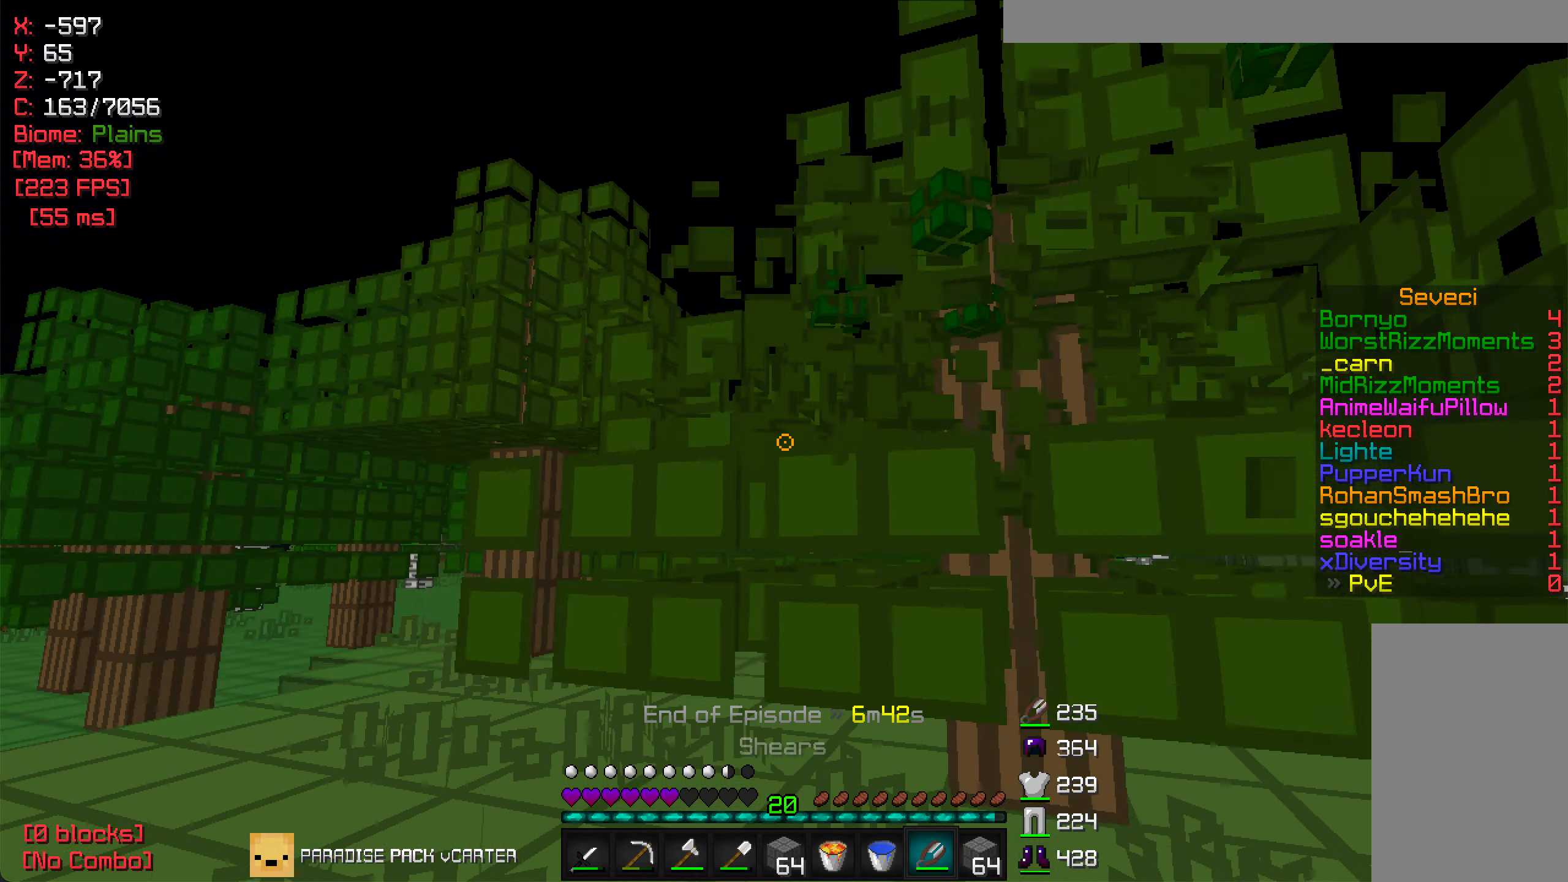
{"keys": ["d", "w"], "mouse": ["left"], "events": [[466, "d", "down"], [500, "a", "up"]]}
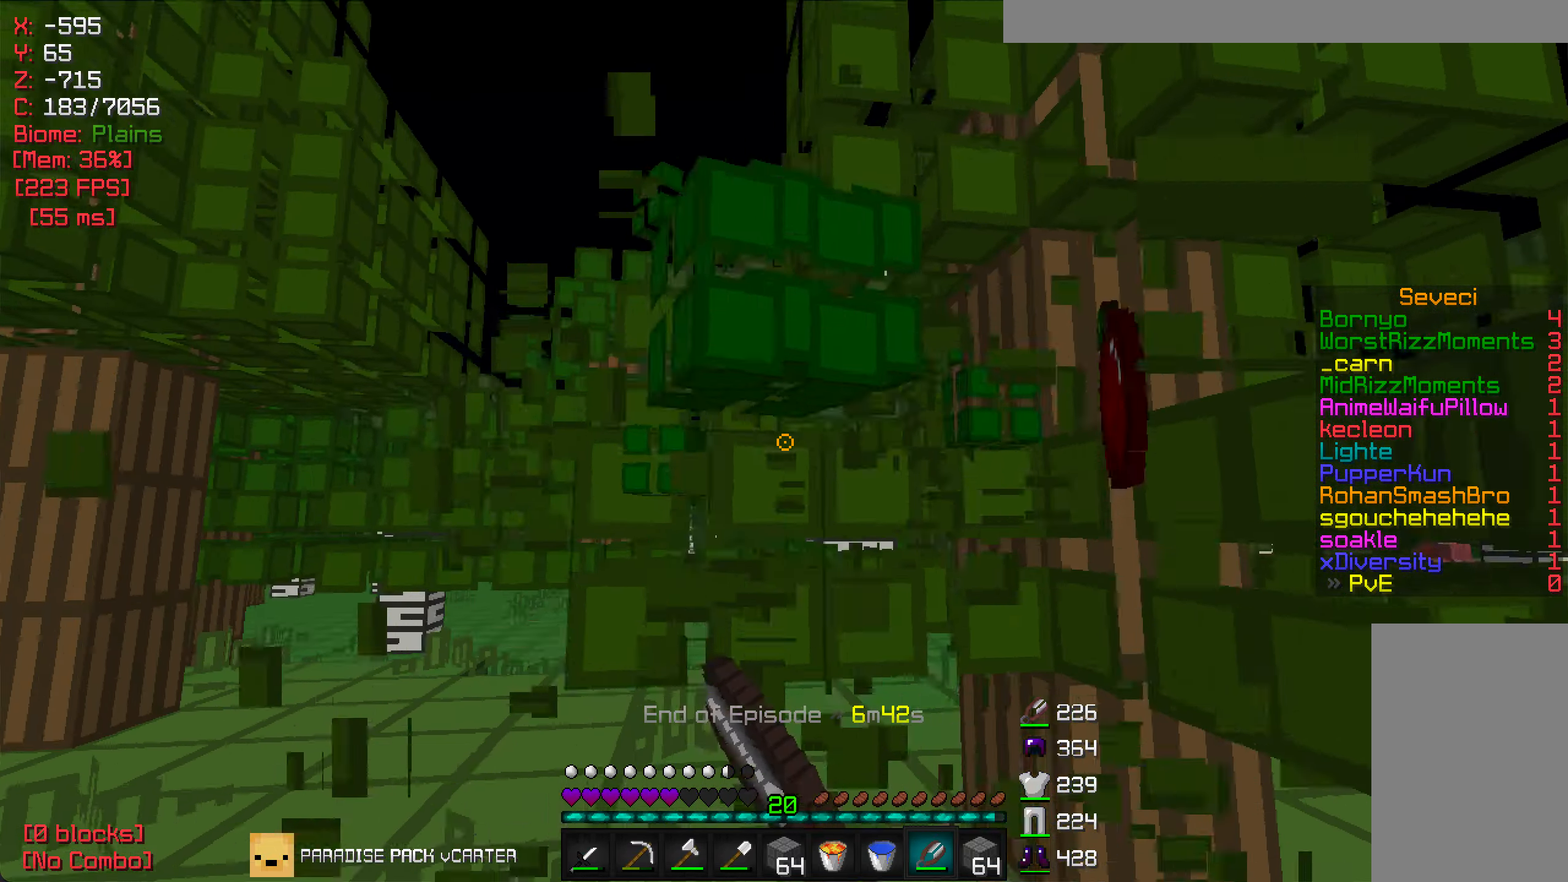
{"keys": [], "mouse": [], "events": [[116, "d", "up"], [166, "mouse_left", "up"], [216, "w", "up"]]}
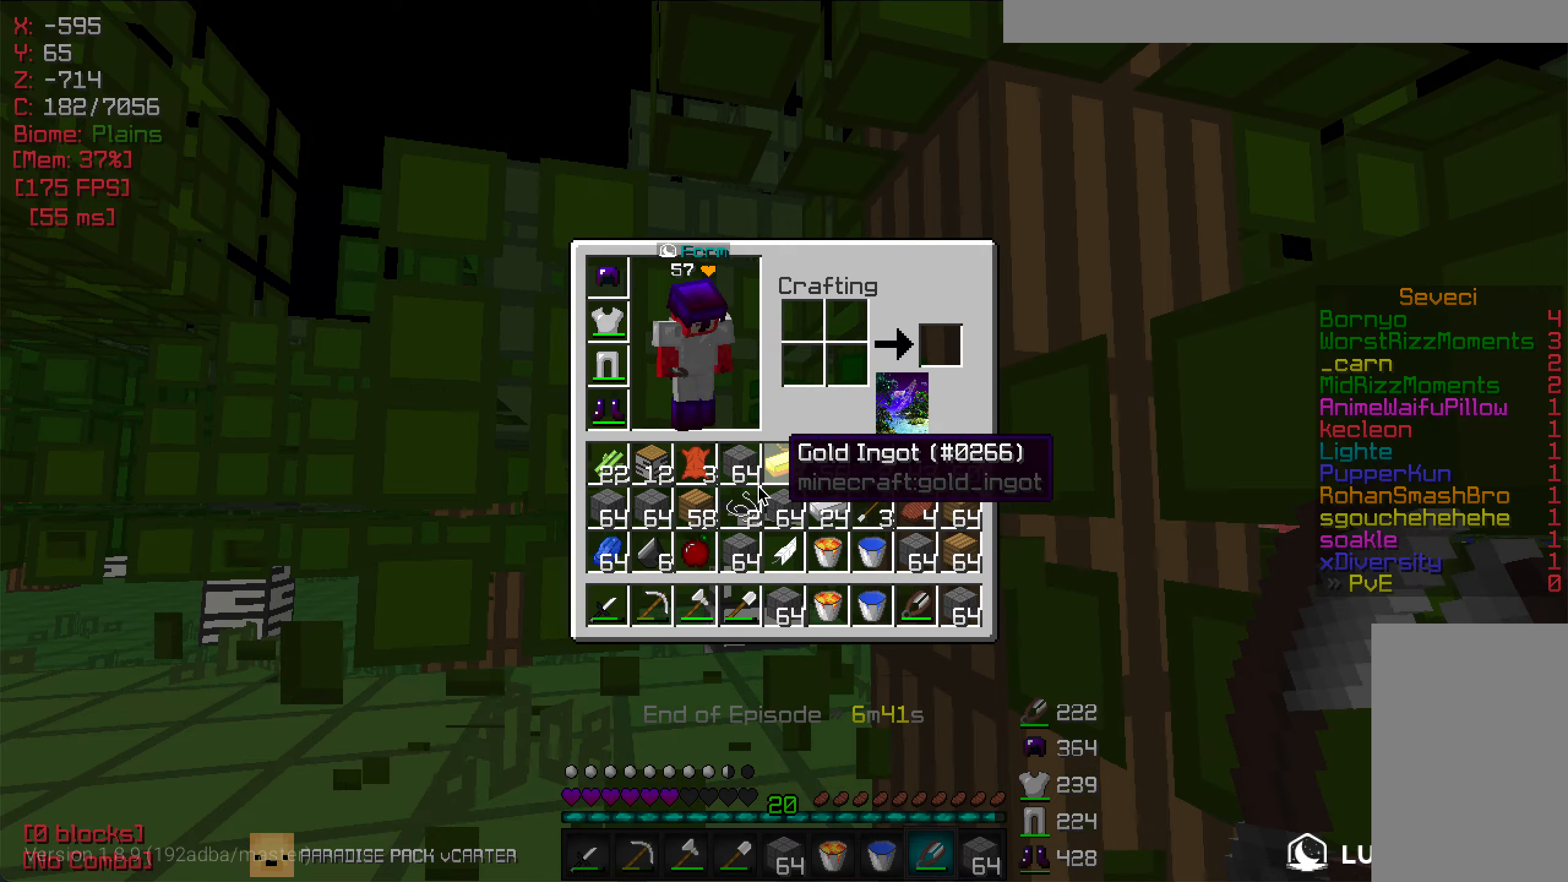
{"keys": ["a", "w"], "mouse": ["left"], "events": [[233, "w", "down"], [267, "mouse_left", "down"], [317, "a", "down"]]}
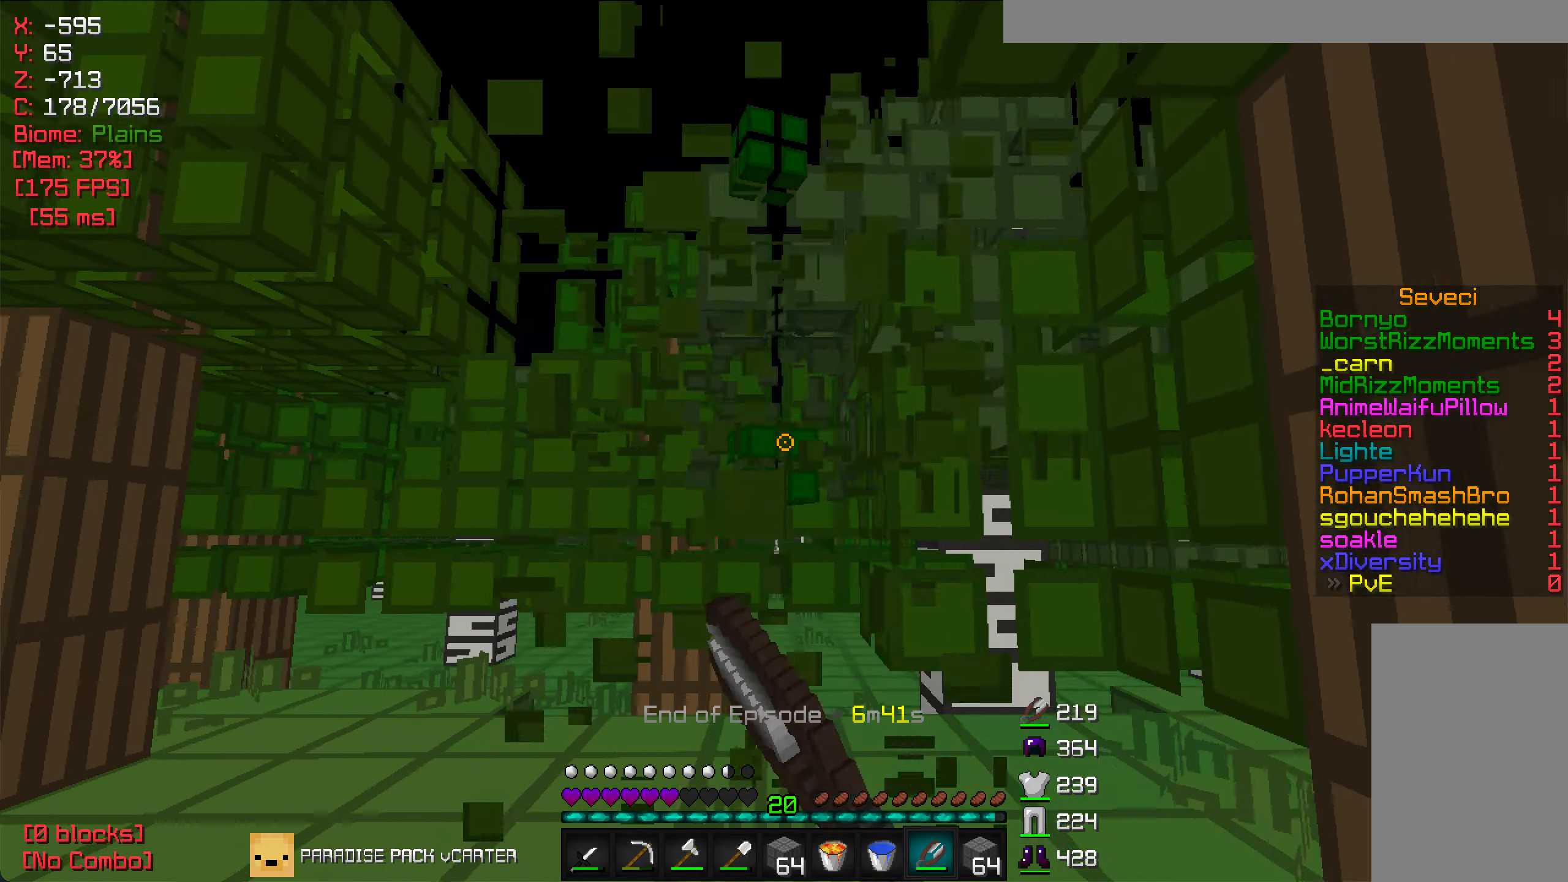
{"keys": ["a"], "mouse": ["left"], "events": [[117, "a", "up"], [150, "d", "down"], [317, "a", "down"], [333, "d", "up"], [417, "w", "up"]]}
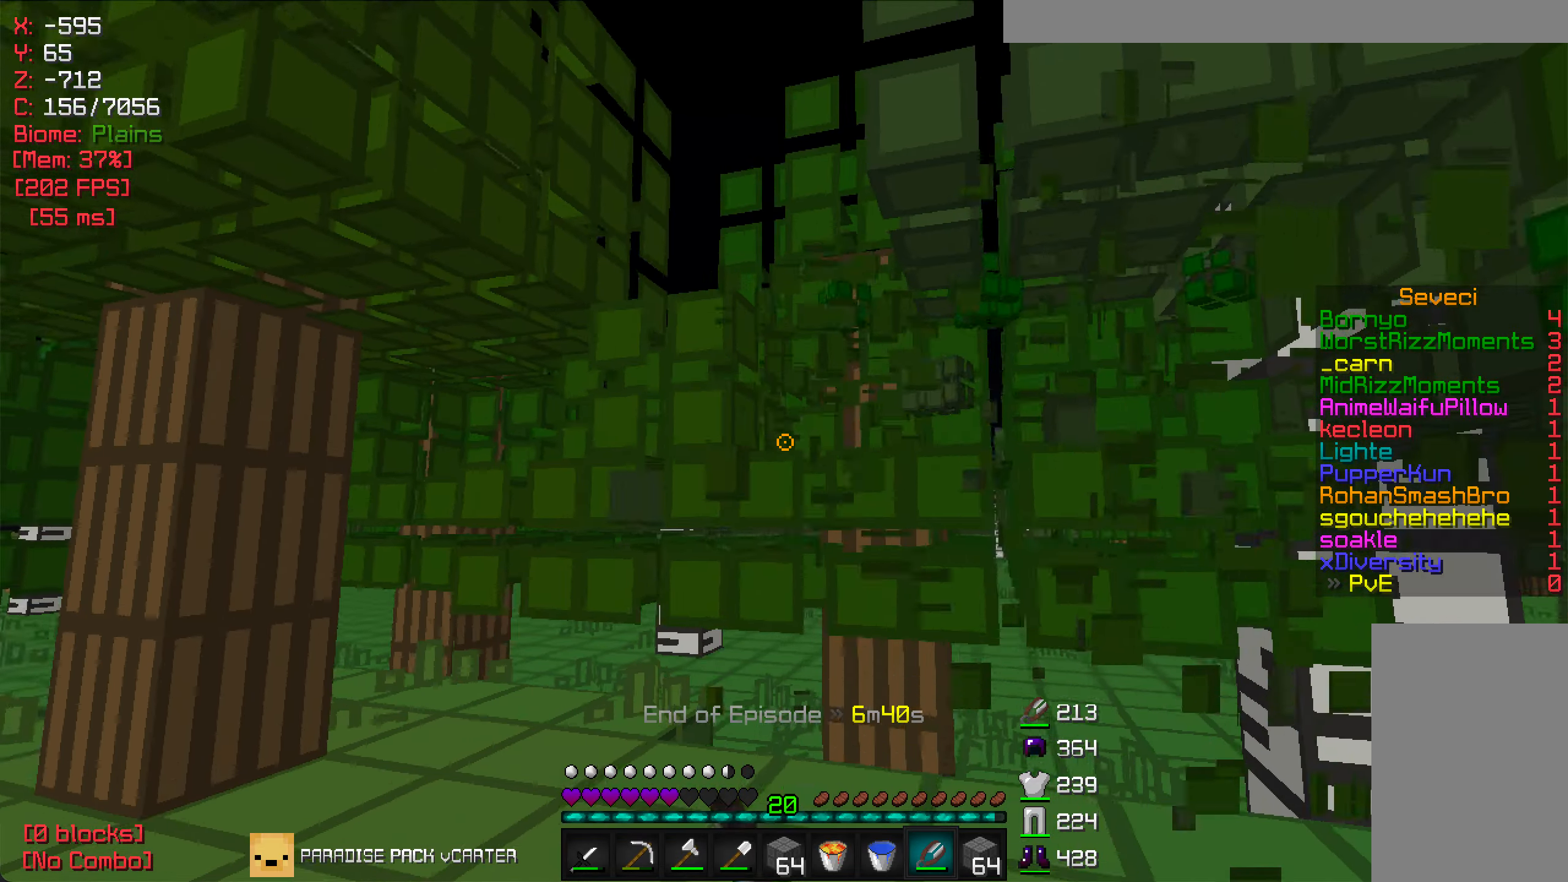
{"keys": ["w"], "mouse": ["left"], "events": [[33, "w", "down"], [483, "a", "up"]]}
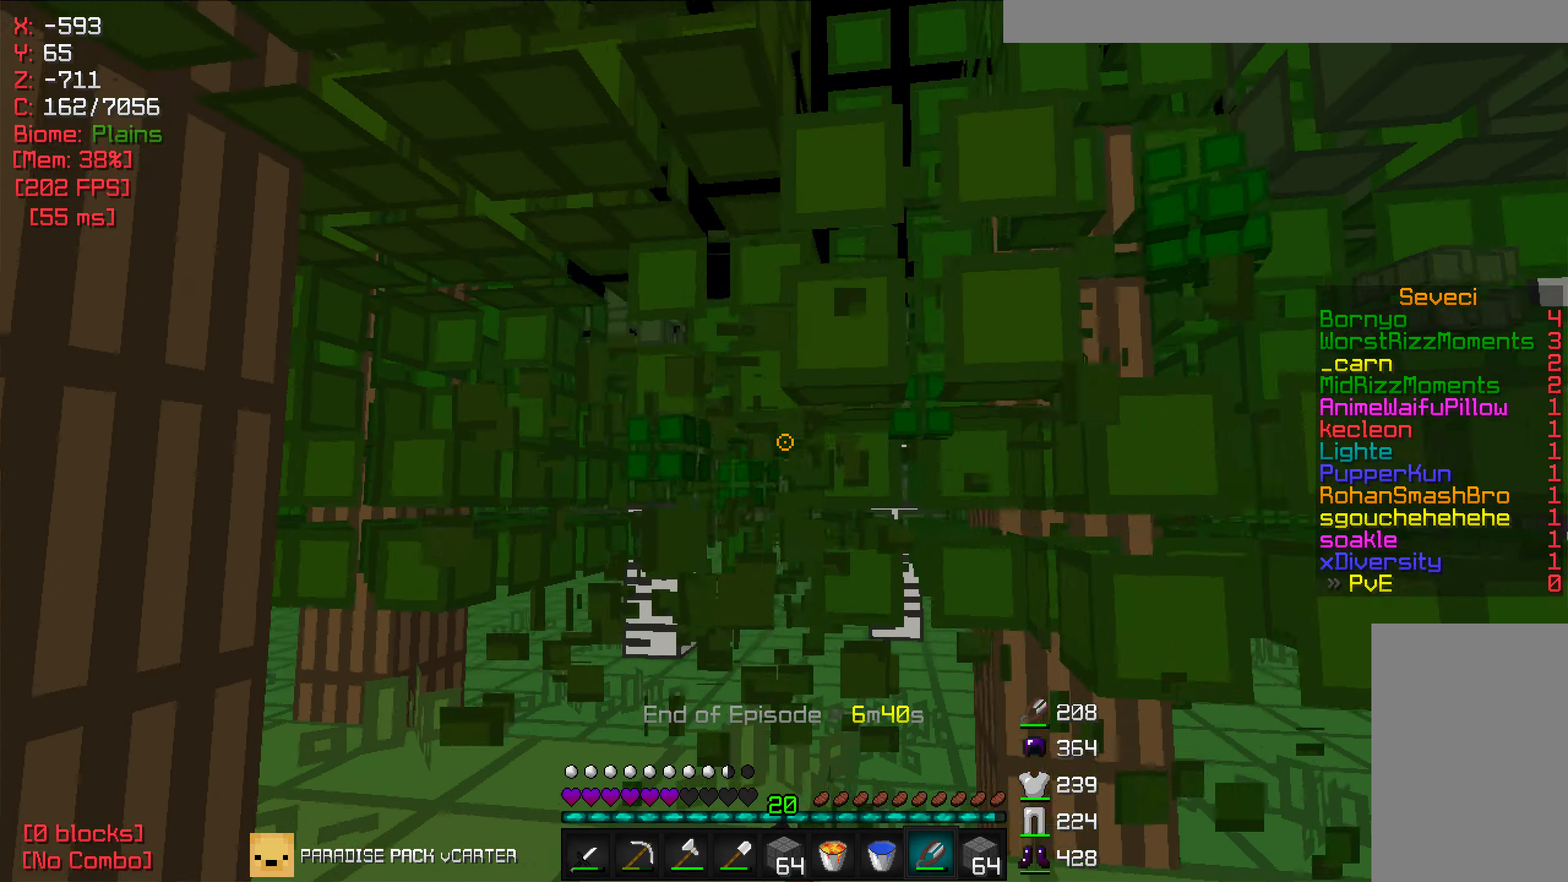
{"keys": ["w"], "mouse": ["left"], "events": [[83, "d", "down"], [167, "d", "up"], [433, "d", "down"], [500, "d", "up"]]}
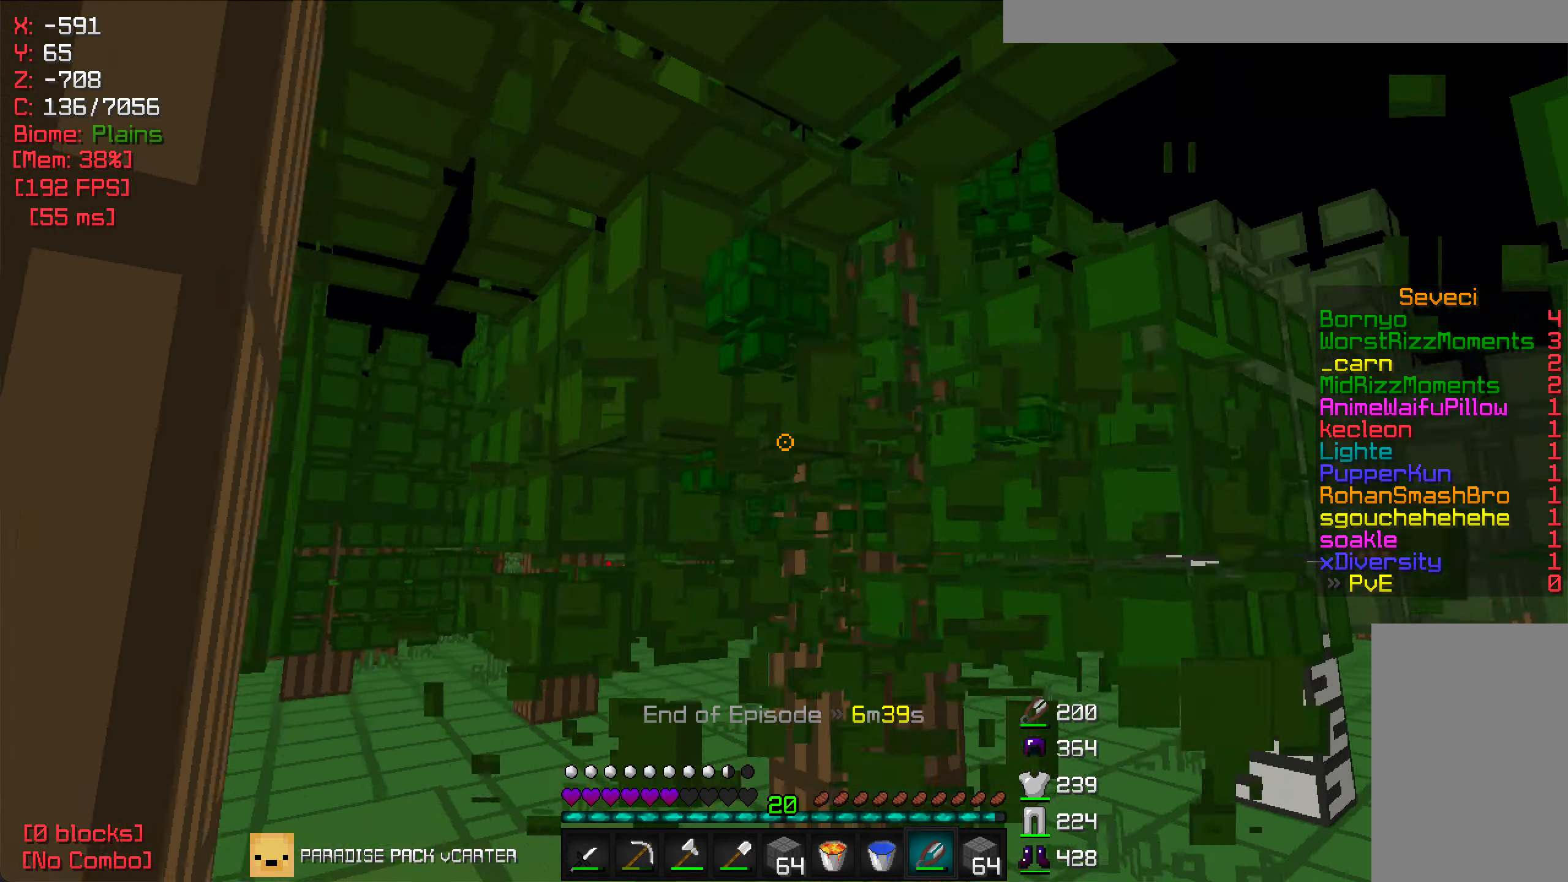
{"keys": ["a", "w"], "mouse": ["left"], "events": [[33, "a", "down"], [200, "a", "up"], [233, "d", "down"], [417, "a", "down"], [417, "d", "up"]]}